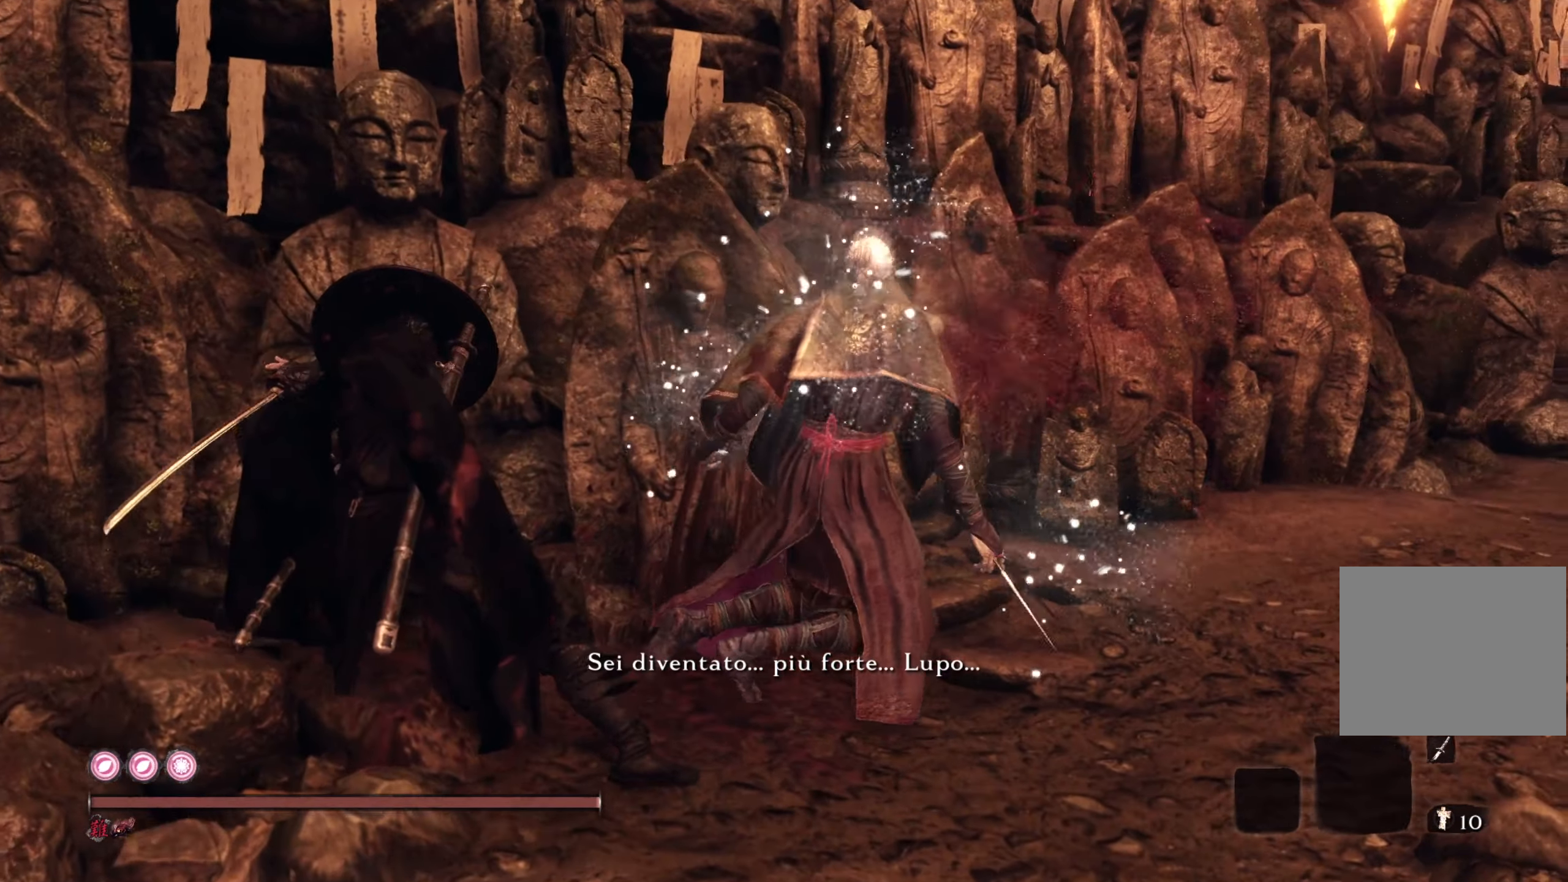
Gameplay with a controller (PlayStation layout); each line is a JSON object with the inputs held at the frame after it. "events" lists button and stick changes between this image and that frame as [ms after this image, input, new state], when the widget could be followed in between.
{"buttons": [], "left_stick": "center", "right_stick": "down-right", "events": []}
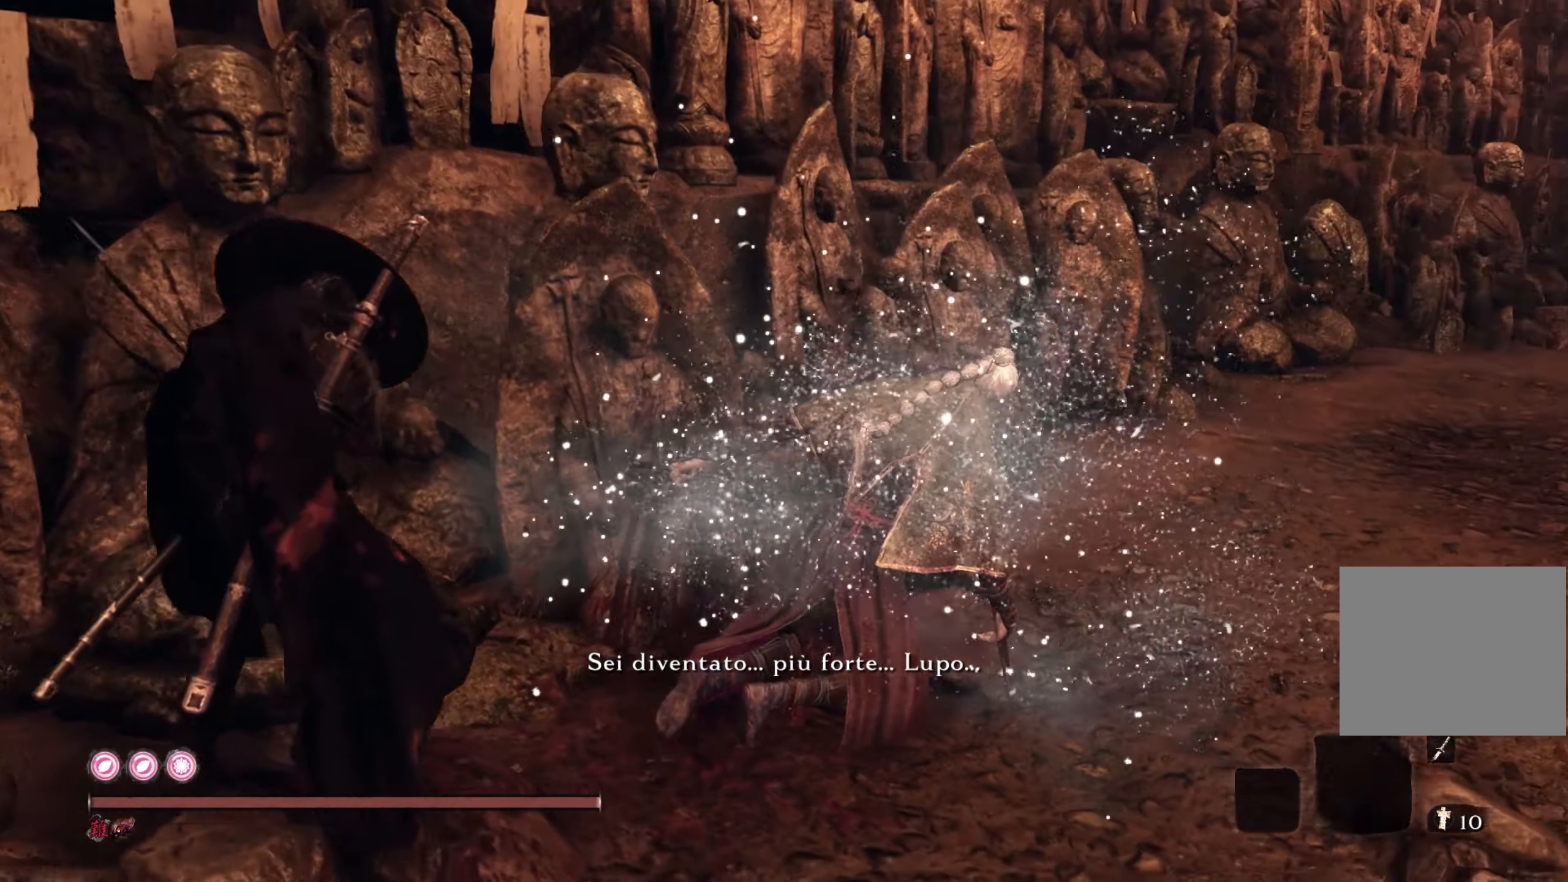
{"buttons": [], "left_stick": "center", "right_stick": "center", "events": [[467, "right_stick", "center"]]}
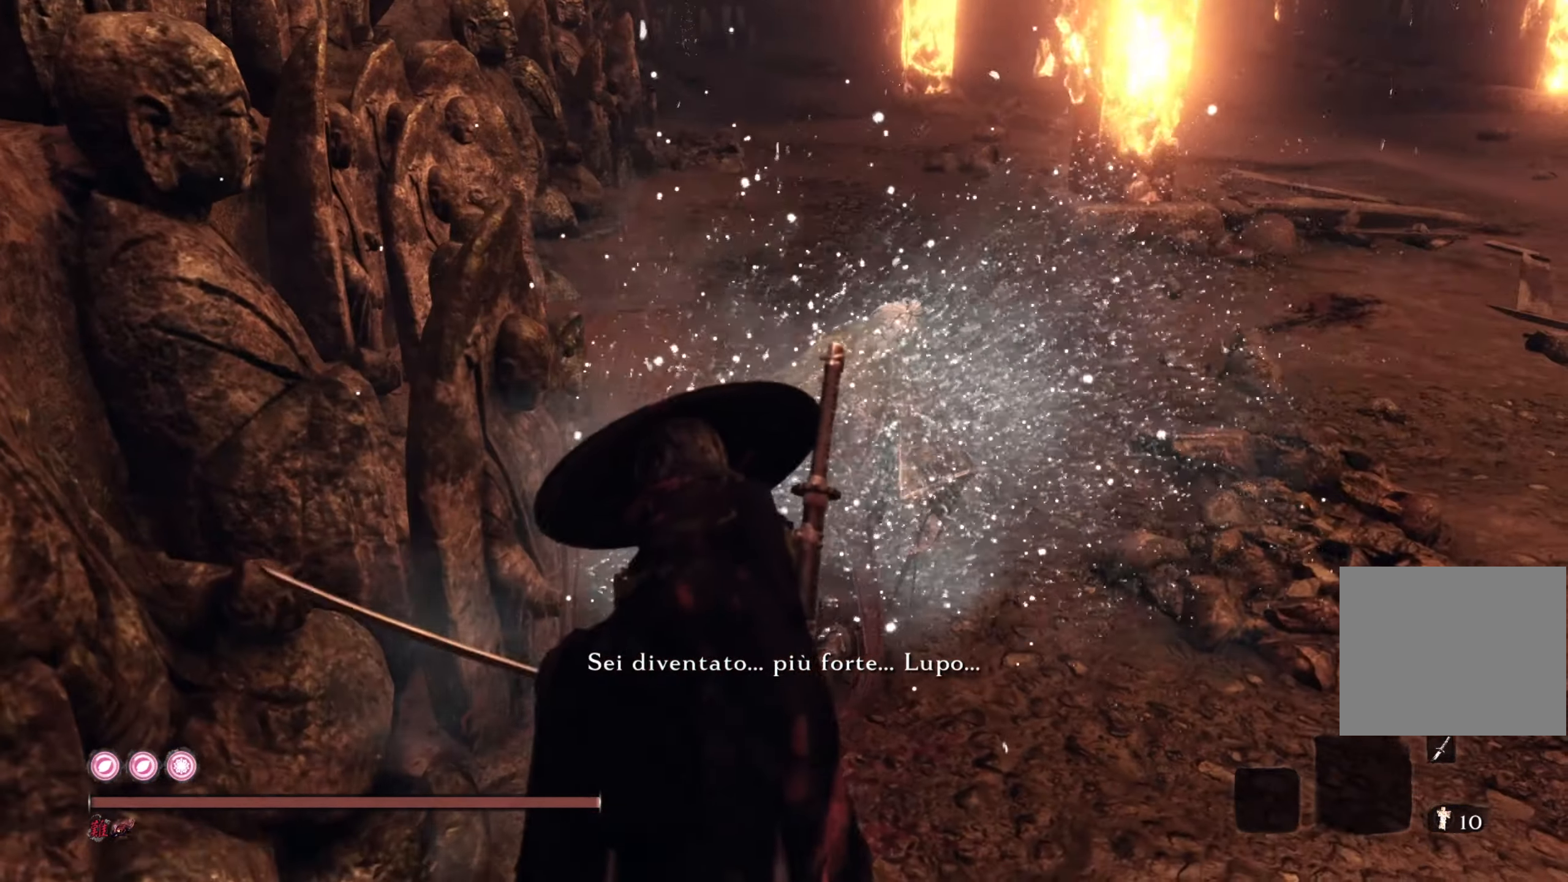
{"buttons": ["CIRCLE"], "left_stick": "up", "right_stick": "center", "events": [[334, "left_stick", "up"], [417, "CIRCLE", "down"]]}
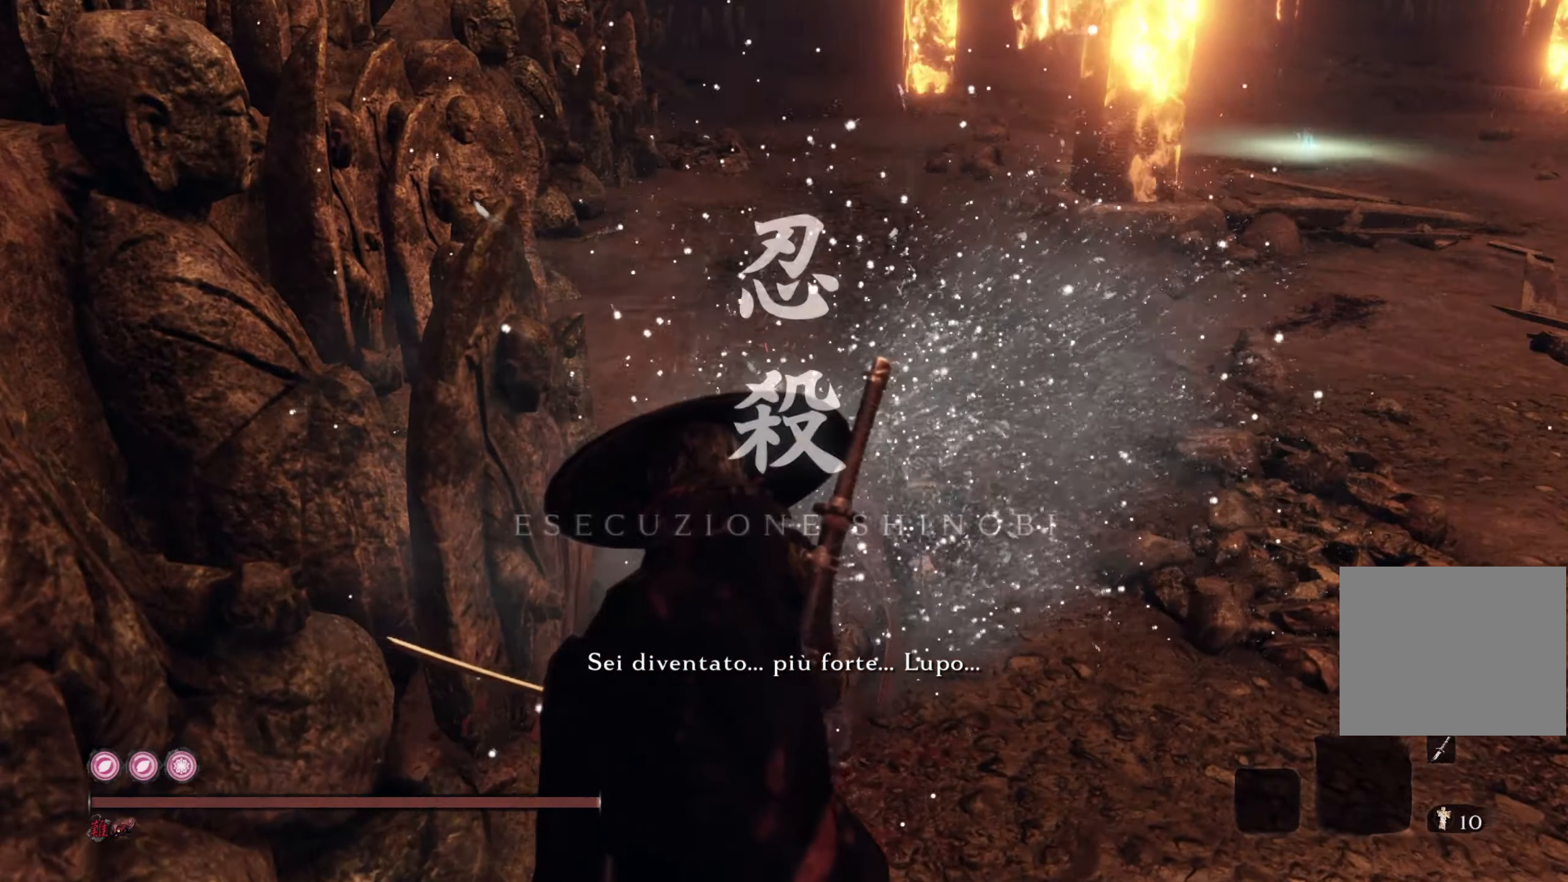
{"buttons": ["CIRCLE"], "left_stick": "up", "right_stick": "center", "events": []}
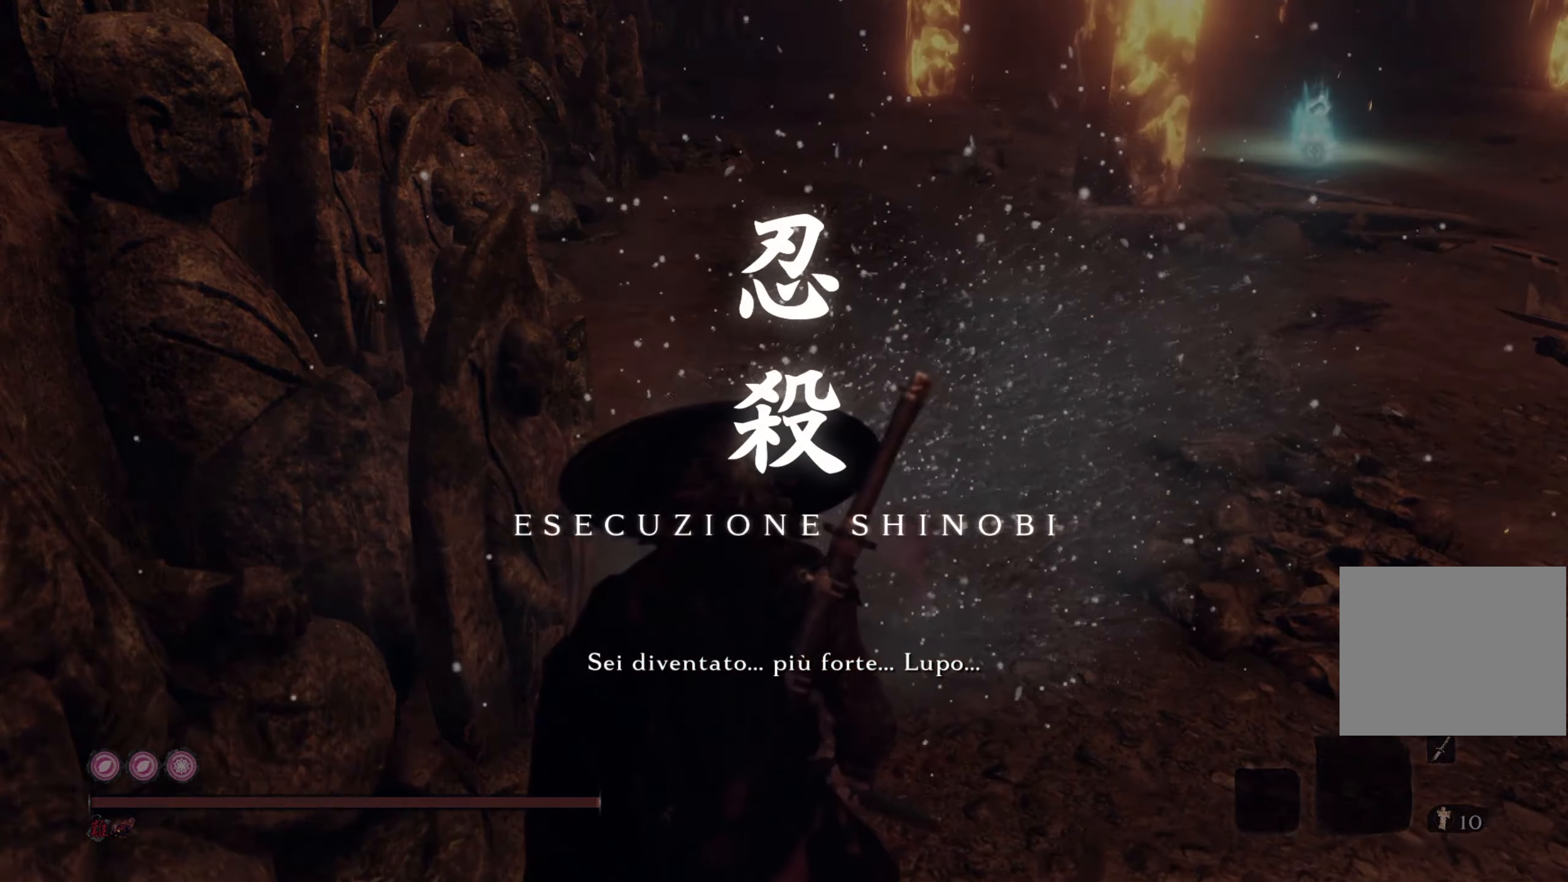
{"buttons": ["CIRCLE"], "left_stick": "up", "right_stick": "center", "events": []}
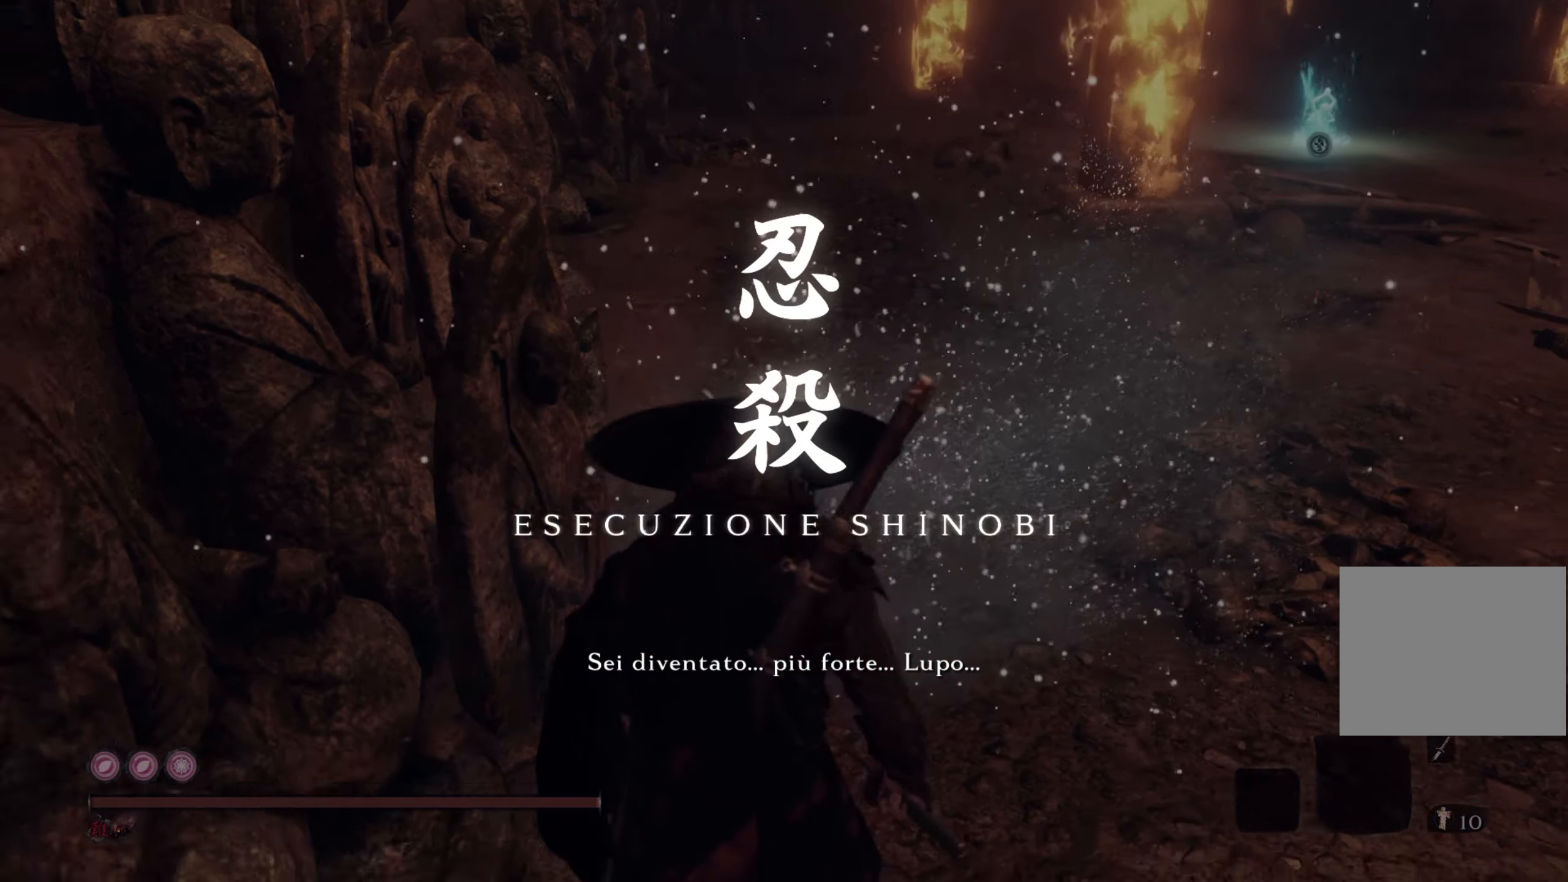
{"buttons": ["CIRCLE"], "left_stick": "up", "right_stick": "center", "events": []}
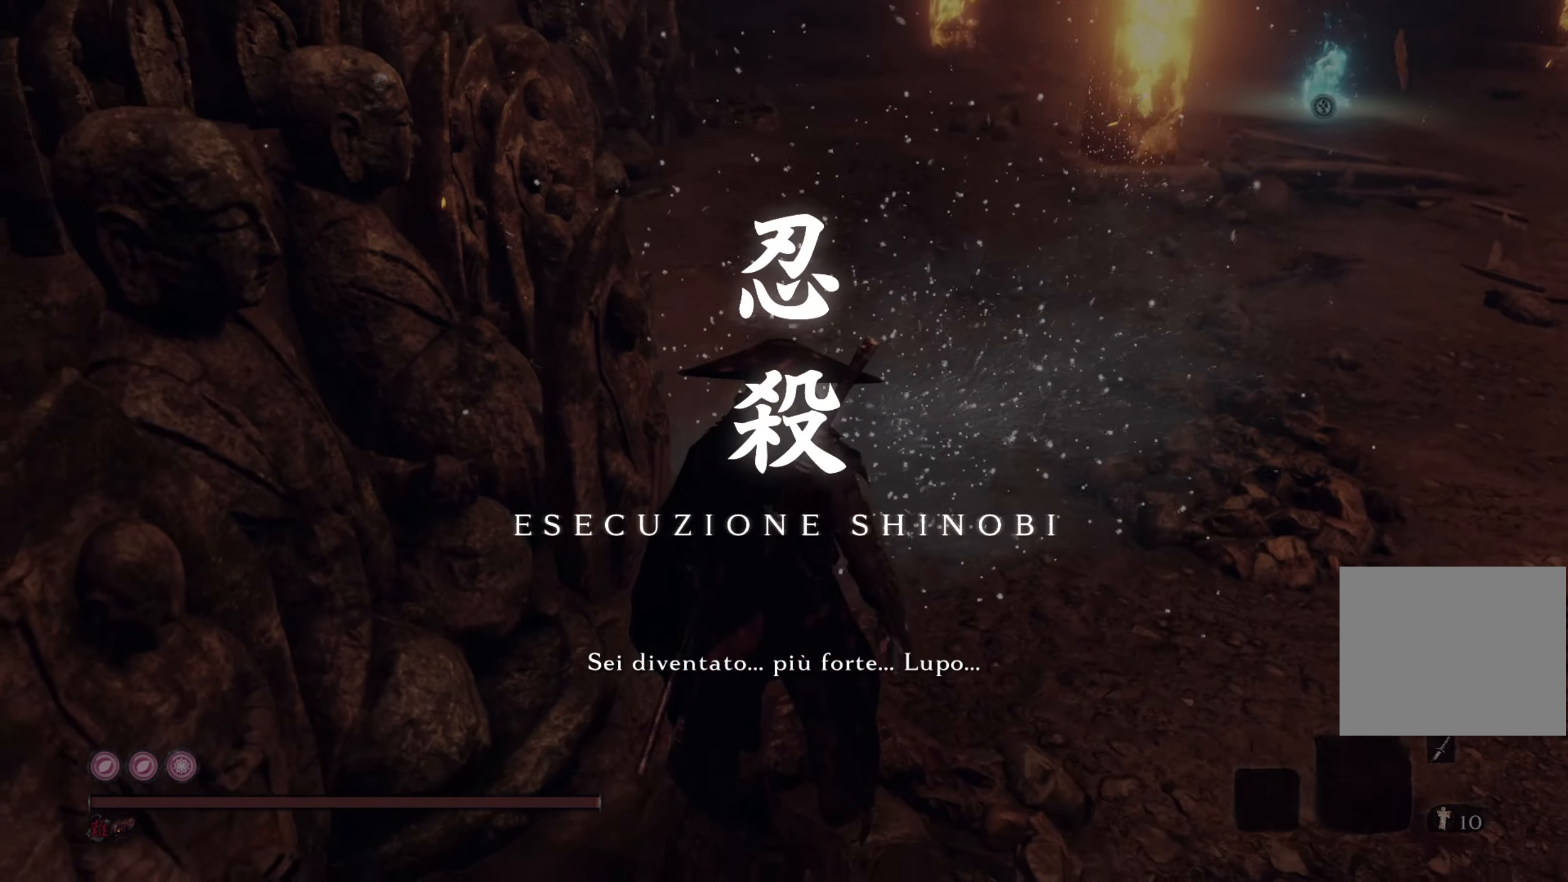
{"buttons": ["CIRCLE"], "left_stick": "up", "right_stick": "center", "events": []}
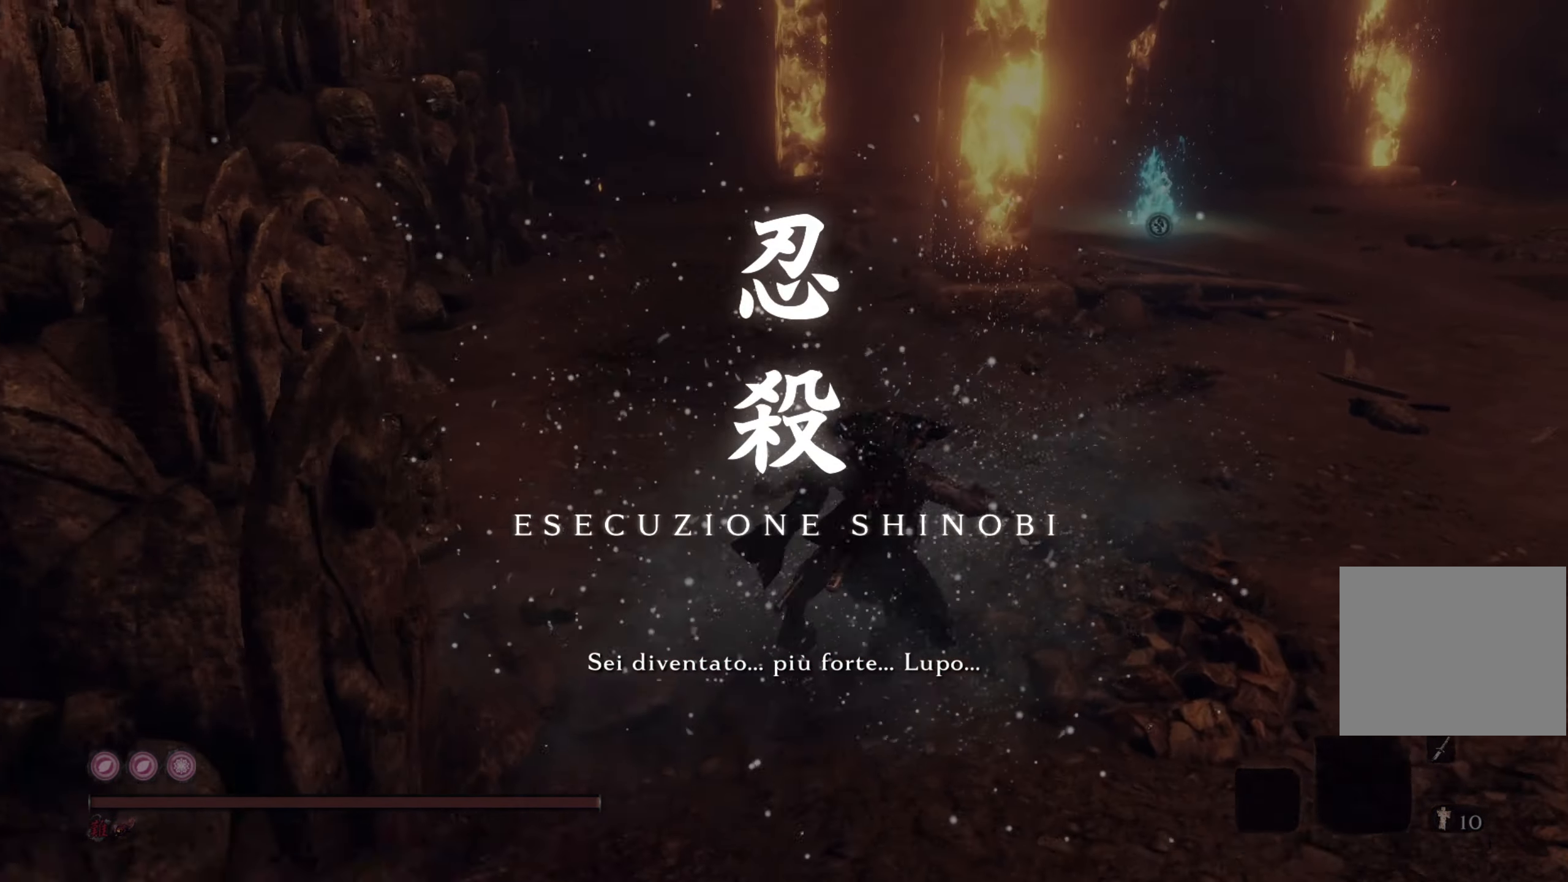
{"buttons": ["CIRCLE"], "left_stick": "up", "right_stick": "center", "events": []}
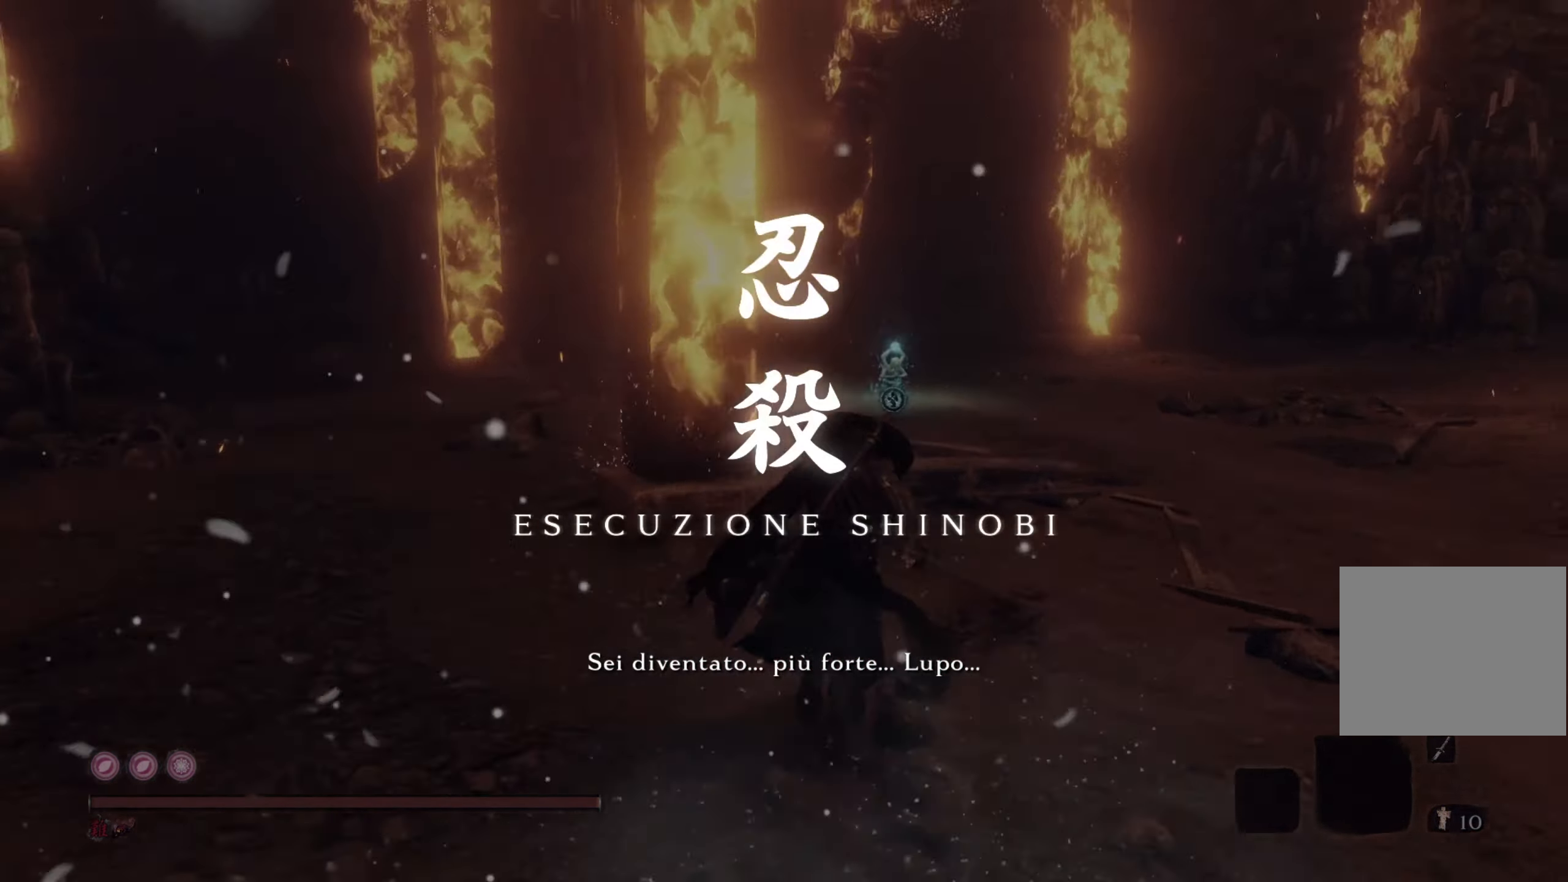
{"buttons": ["CIRCLE"], "left_stick": "up", "right_stick": "center", "events": []}
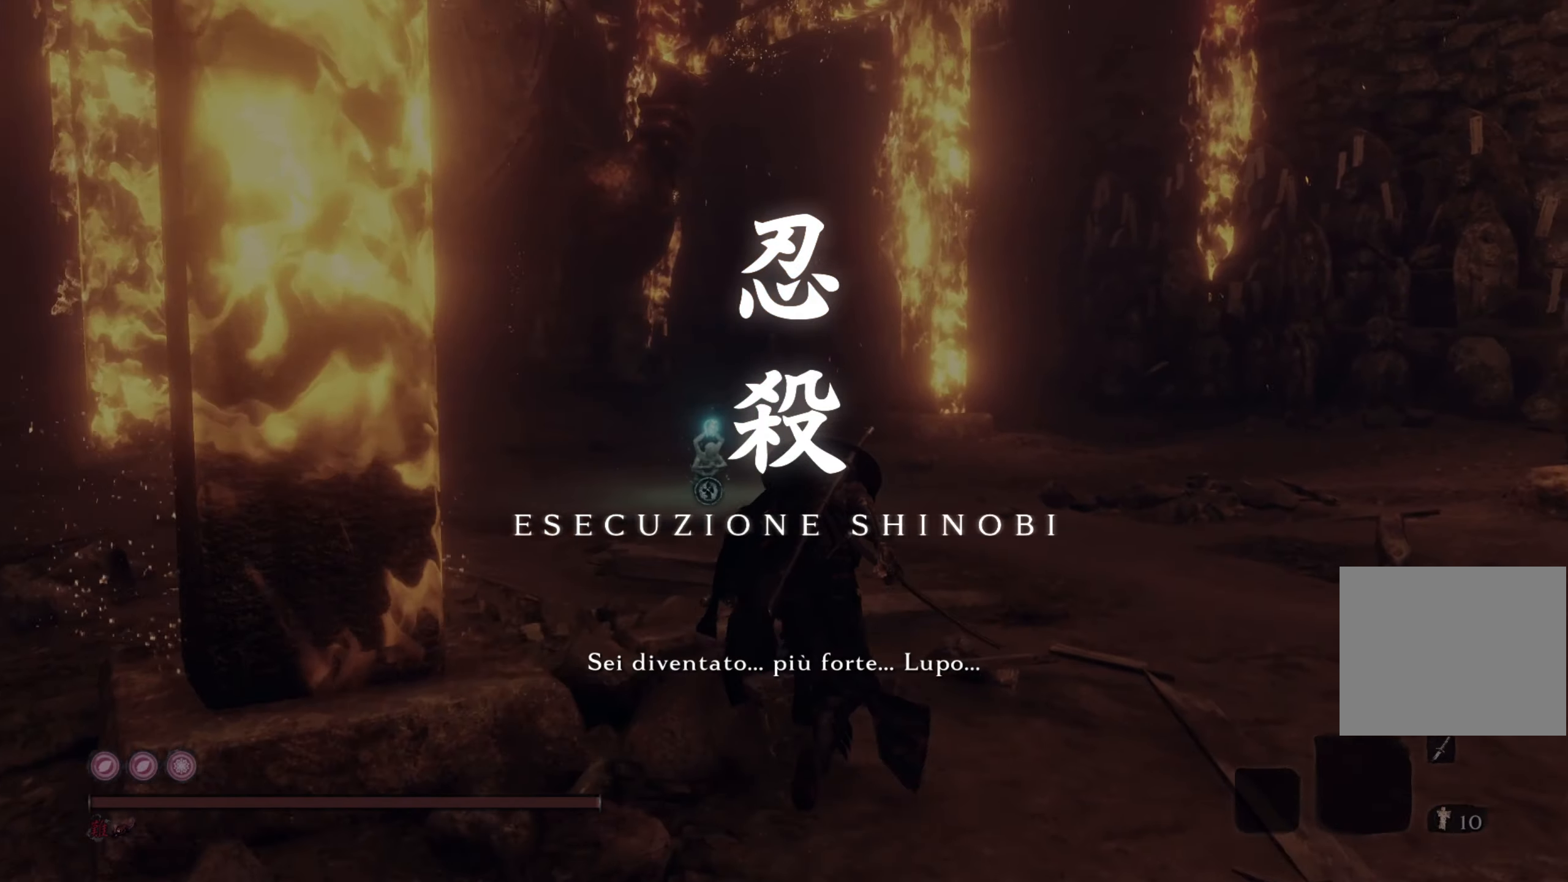
{"buttons": ["CIRCLE"], "left_stick": "up", "right_stick": "center", "events": []}
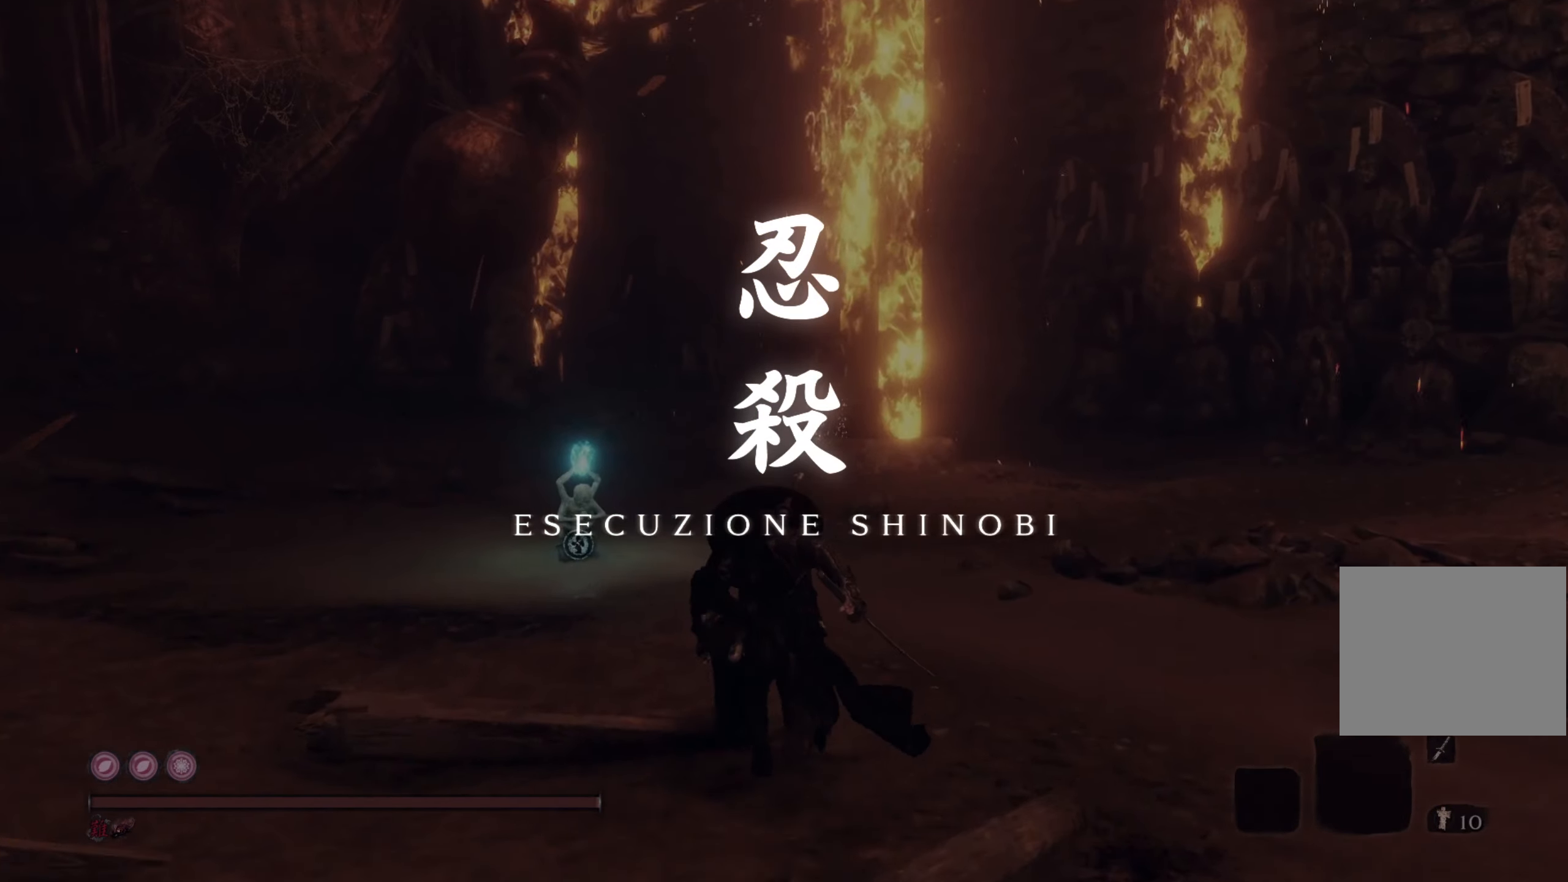
{"buttons": [], "left_stick": "up", "right_stick": "center", "events": [[451, "CIRCLE", "up"]]}
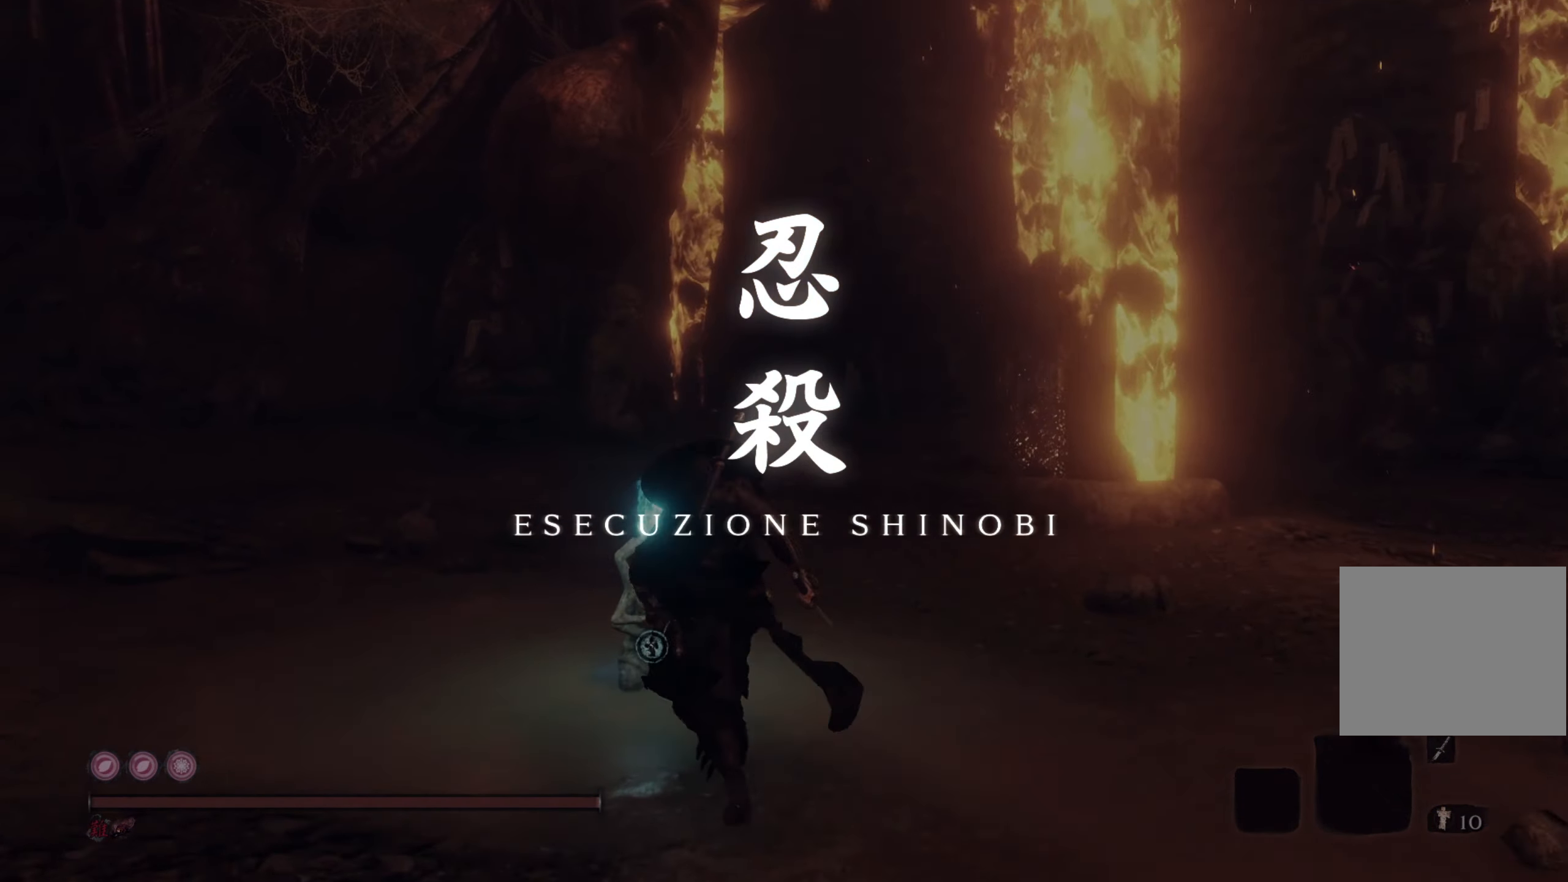
{"buttons": [], "left_stick": "center", "right_stick": "center", "events": [[33, "SQUARE", "down"], [133, "SQUARE", "up"], [183, "SQUARE", "down"], [250, "SQUARE", "up"], [250, "left_stick", "center"]]}
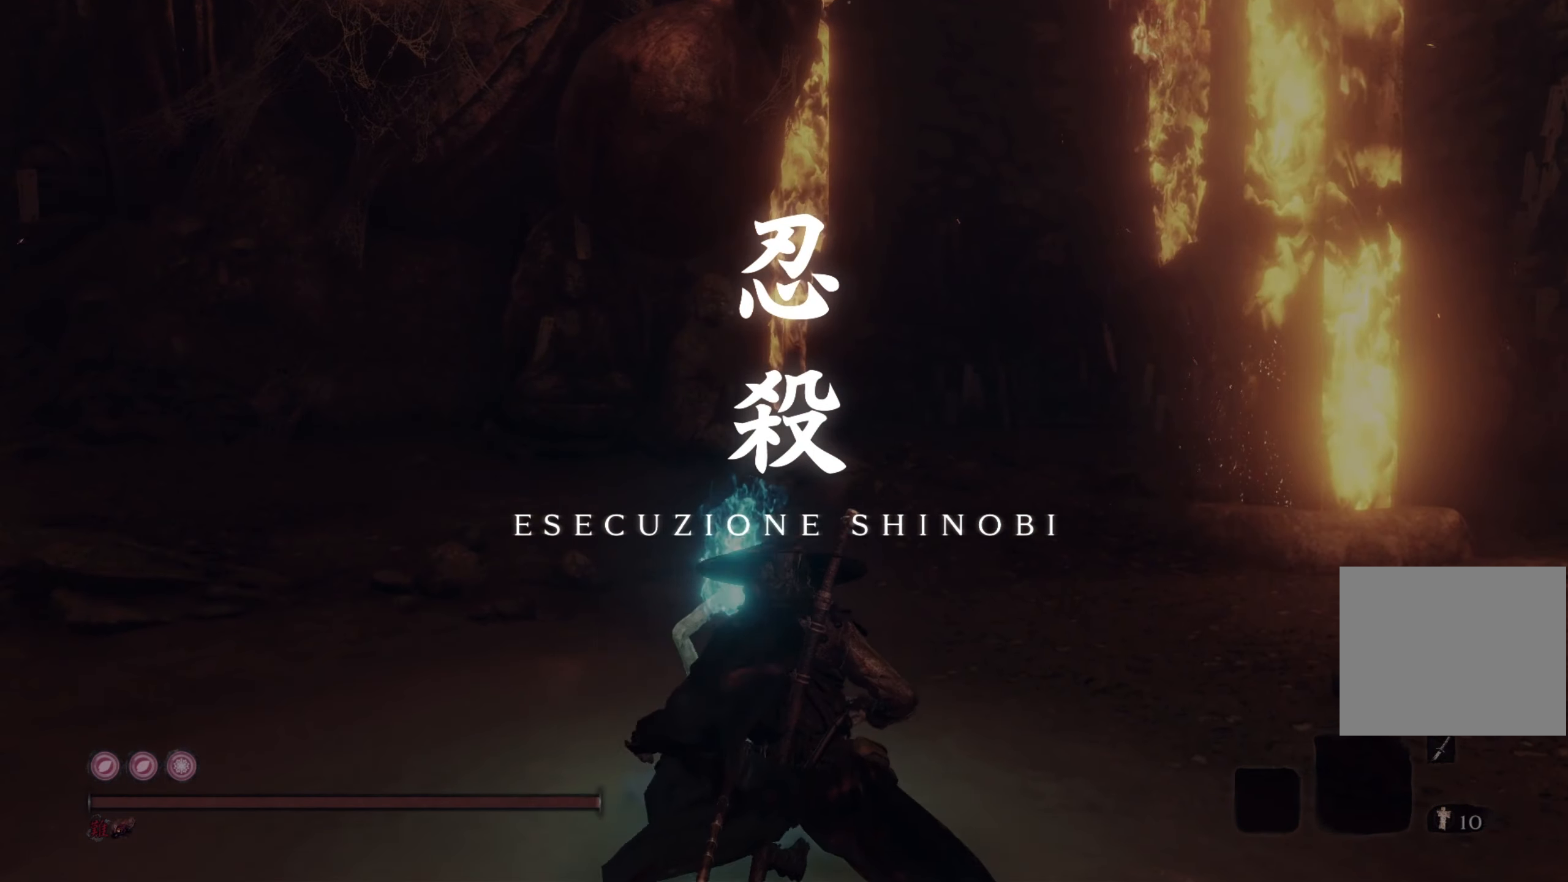
{"buttons": [], "left_stick": "center", "right_stick": "center", "events": [[50, "right_stick", "down-left"], [217, "right_stick", "center"]]}
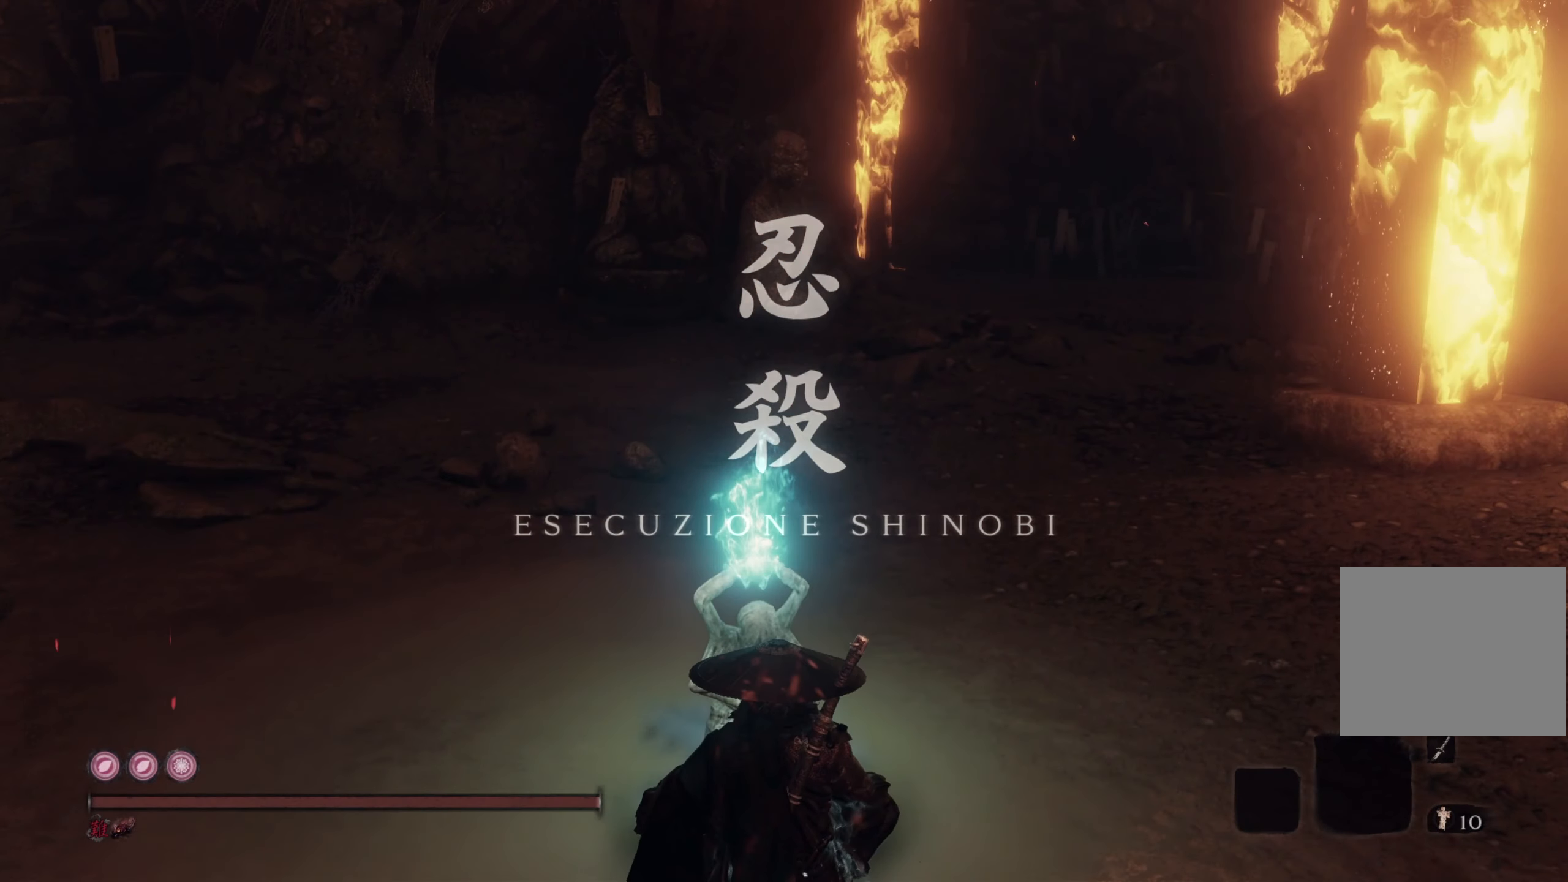
{"buttons": [], "left_stick": "center", "right_stick": "center", "events": [[384, "DPAD_DOWN", "down"], [484, "DPAD_DOWN", "up"]]}
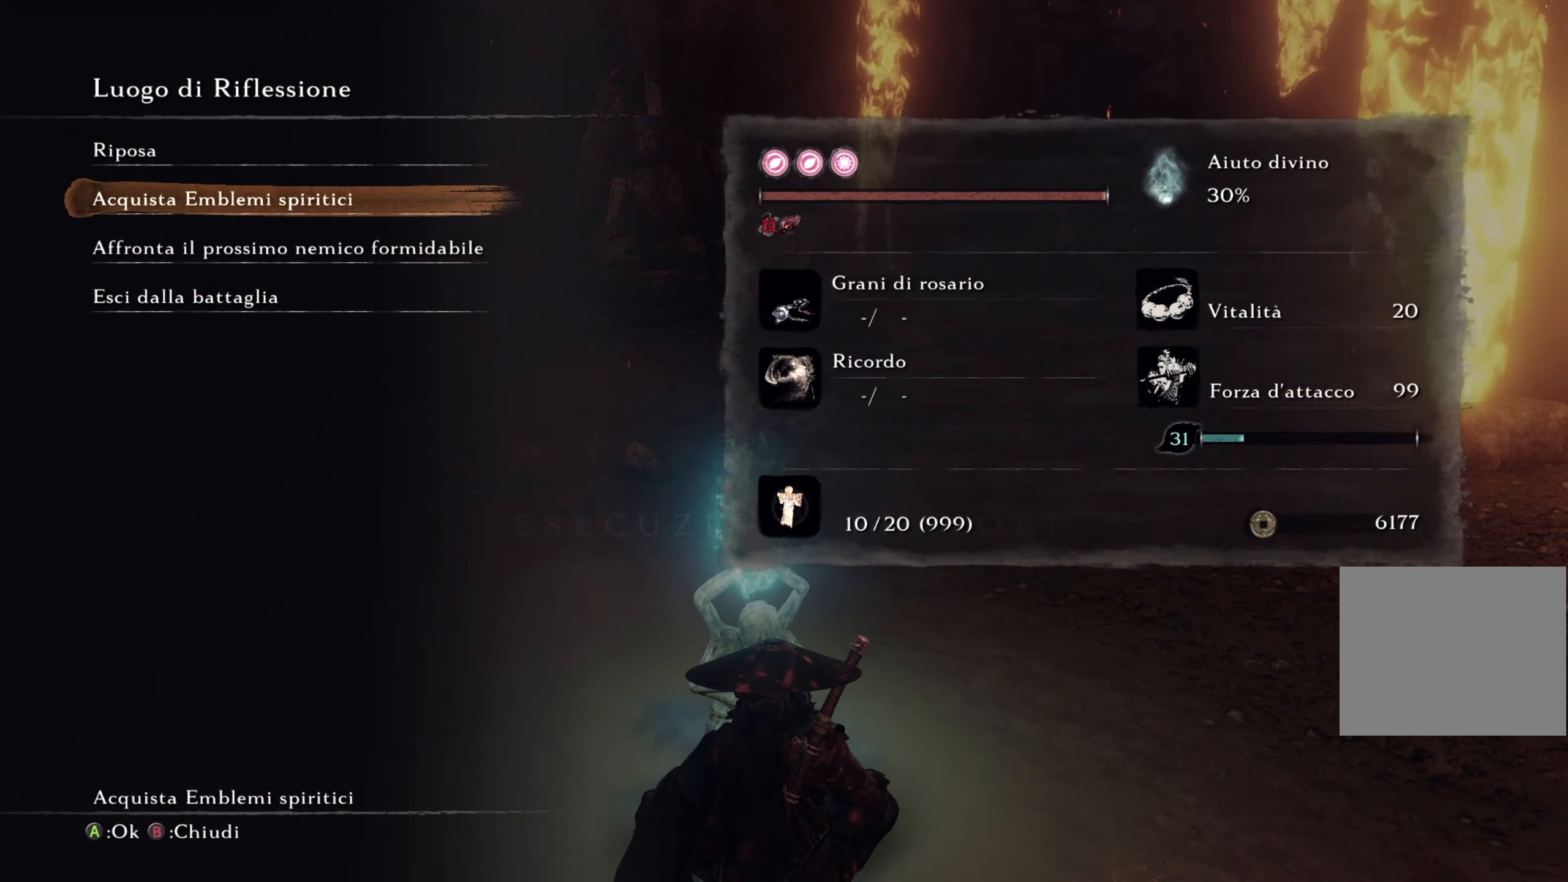
{"buttons": ["CROSS"], "left_stick": "center", "right_stick": "center", "events": [[50, "DPAD_DOWN", "down"], [150, "CROSS", "down"], [150, "DPAD_DOWN", "up"], [267, "CROSS", "up"], [317, "CROSS", "down"], [417, "CROSS", "up"], [484, "CROSS", "down"]]}
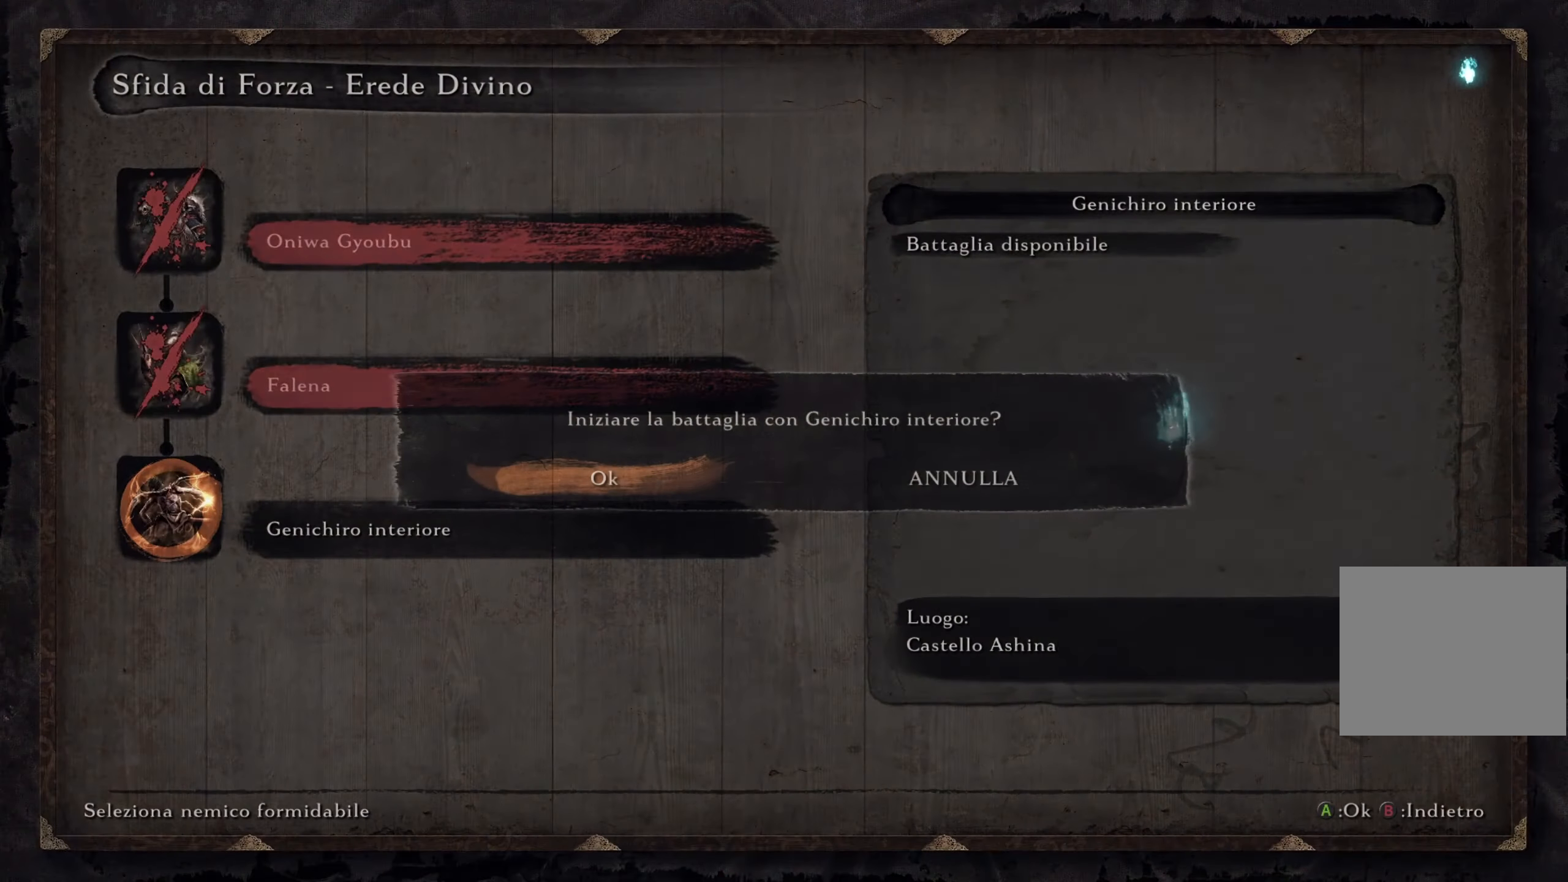
{"buttons": [], "left_stick": "center", "right_stick": "center", "events": [[50, "CROSS", "up"], [117, "CROSS", "down"], [200, "CROSS", "up"], [267, "CROSS", "down"], [350, "CROSS", "up"]]}
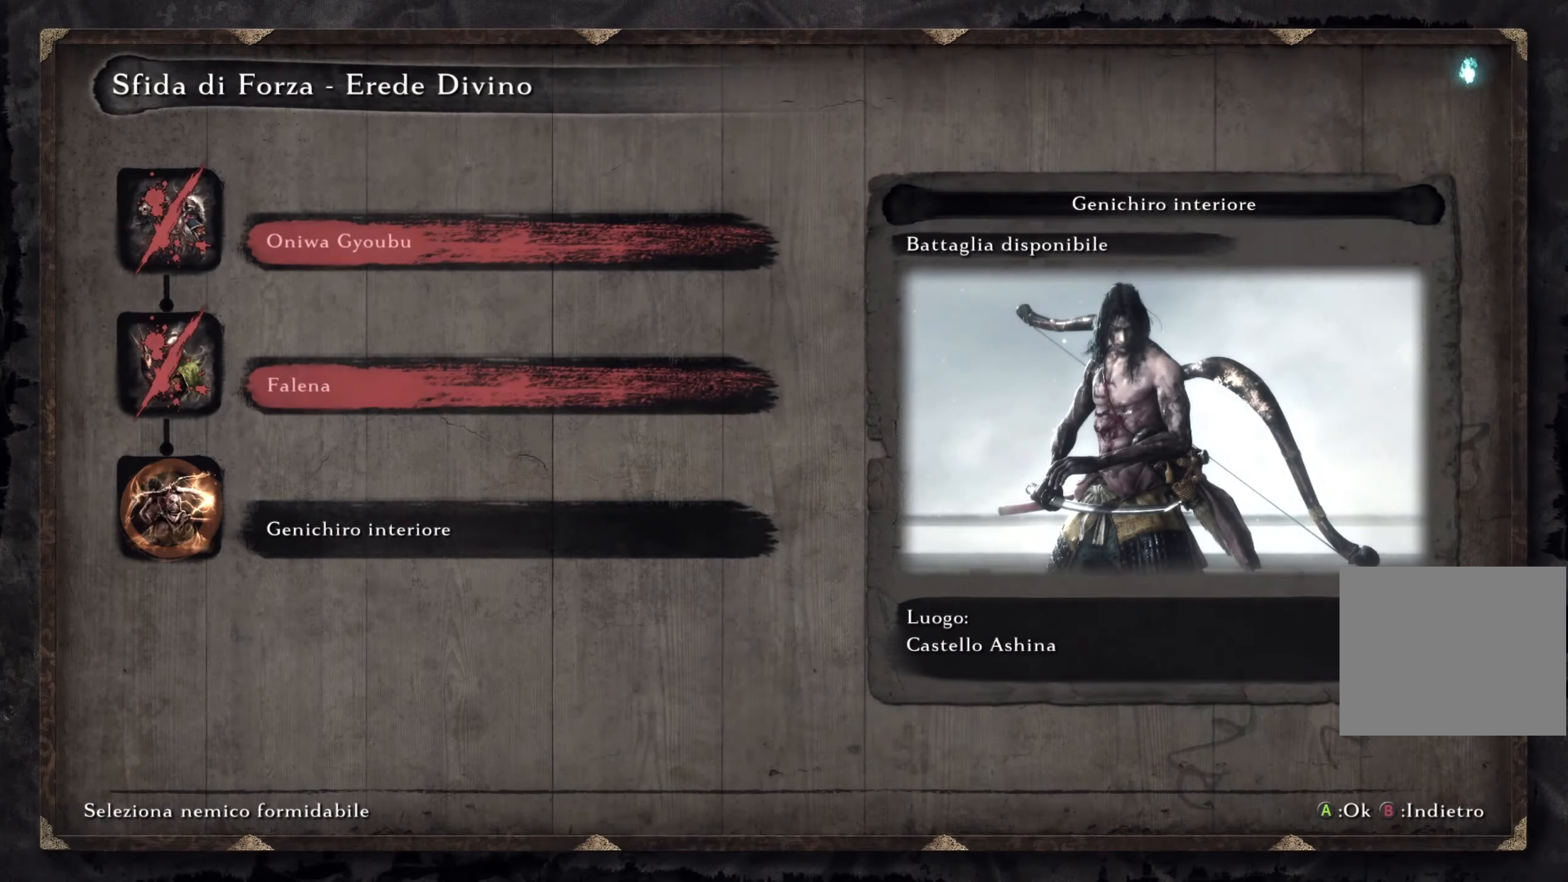
{"buttons": [], "left_stick": "center", "right_stick": "center", "events": []}
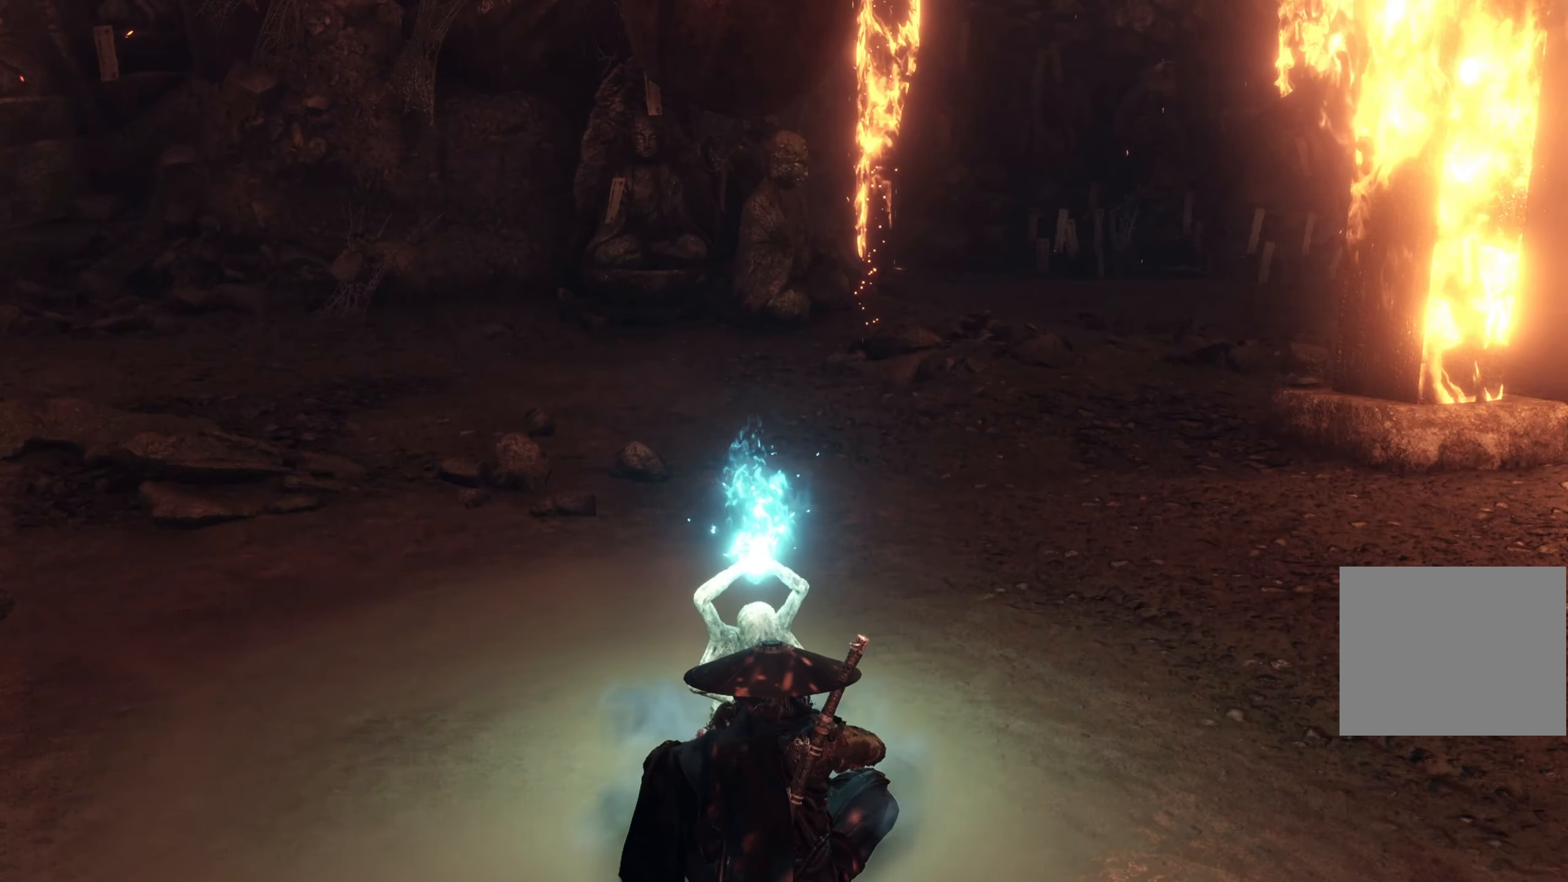
{"buttons": [], "left_stick": "center", "right_stick": "center", "events": []}
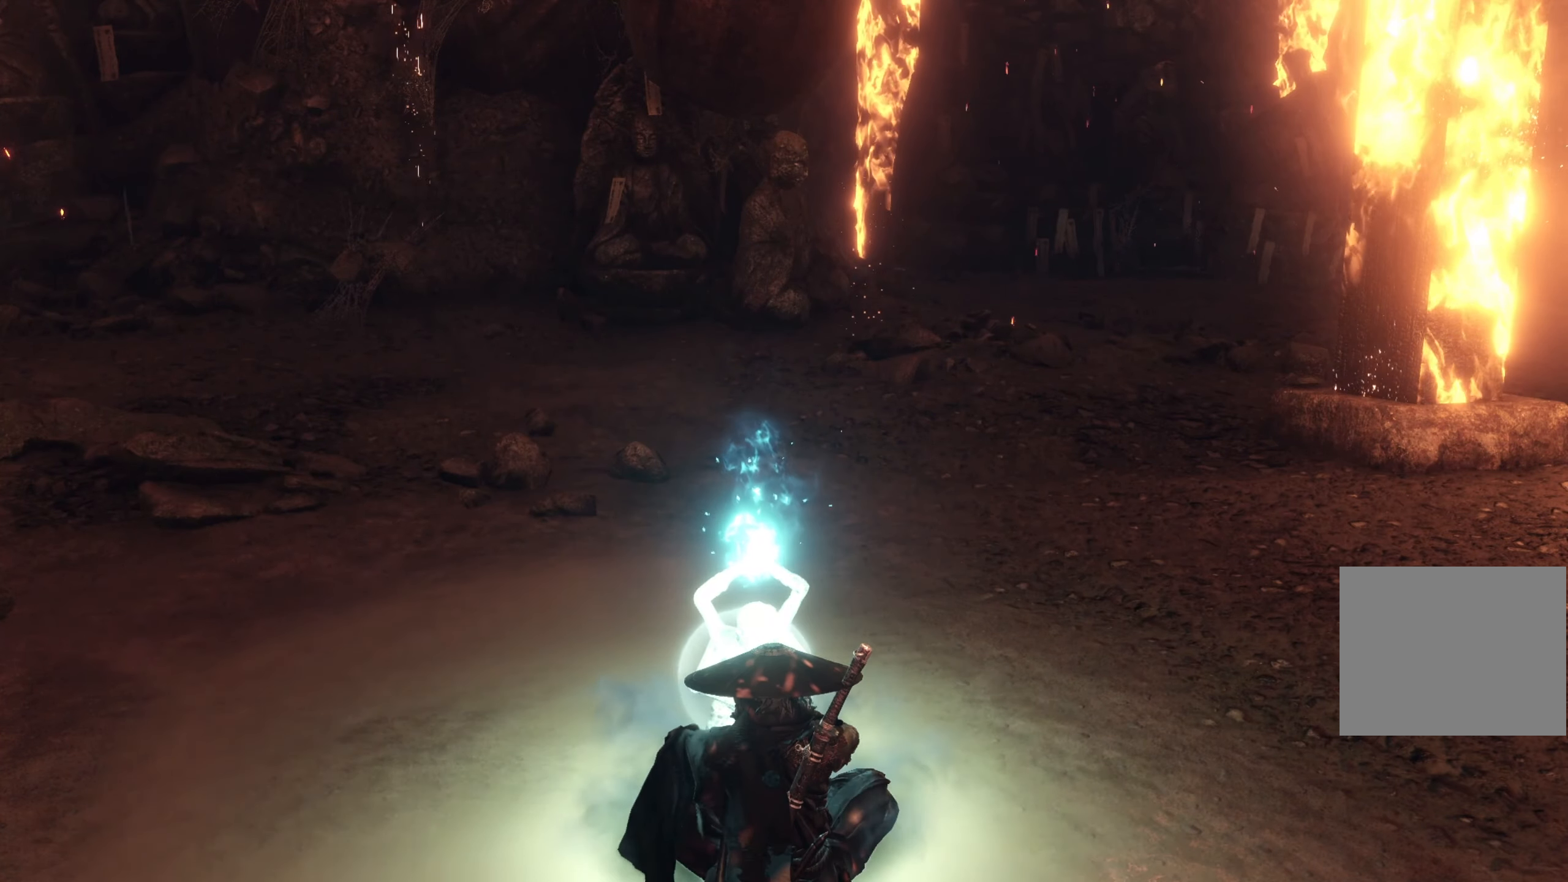
{"buttons": [], "left_stick": "center", "right_stick": "center", "events": []}
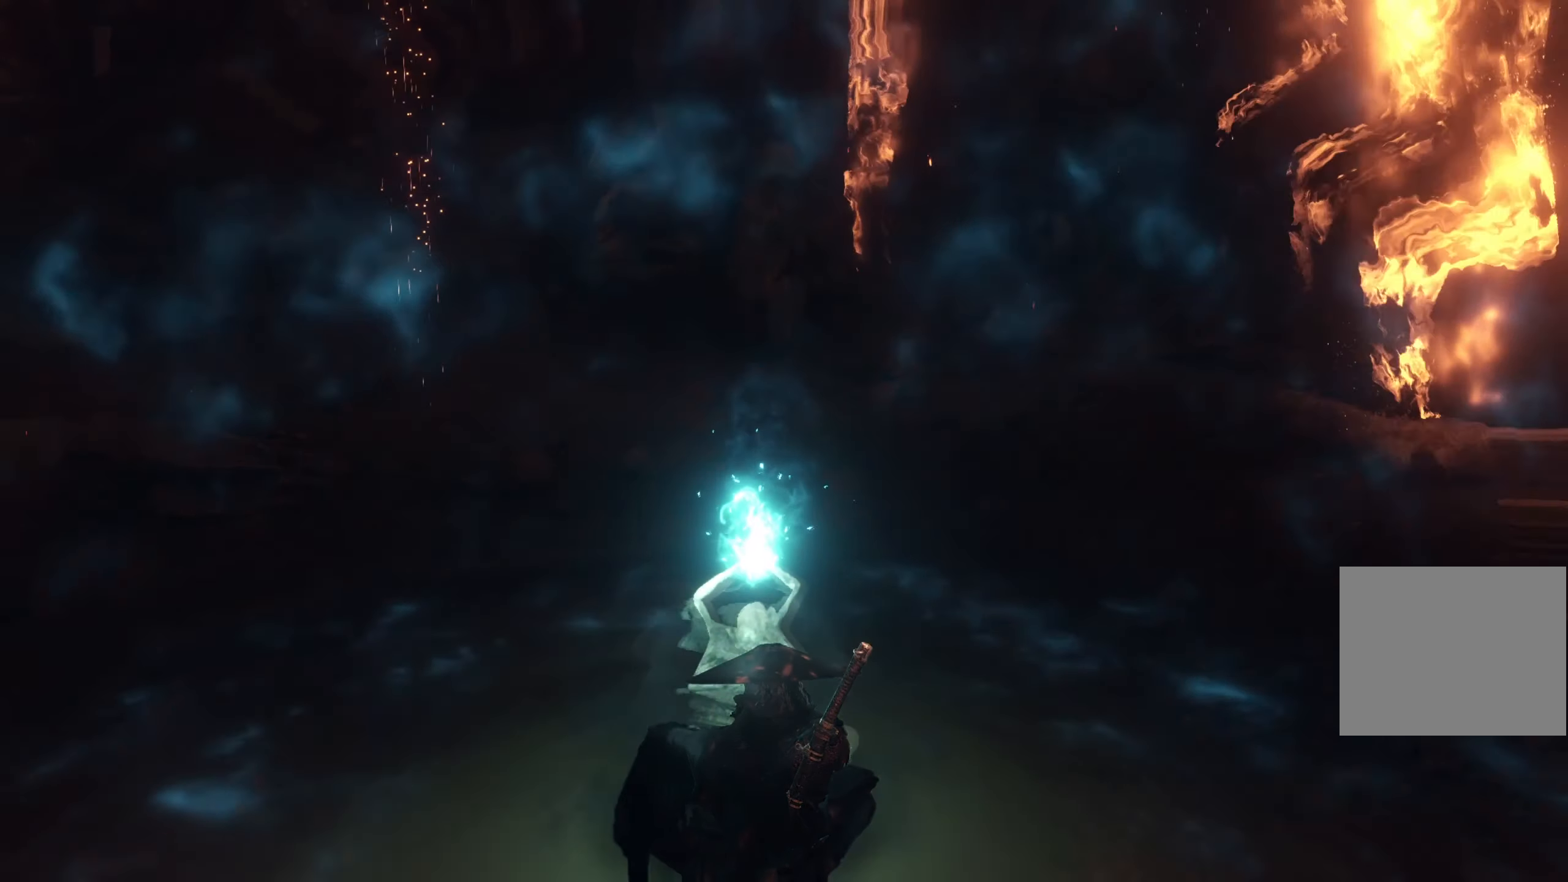
{"buttons": [], "left_stick": "center", "right_stick": "center", "events": []}
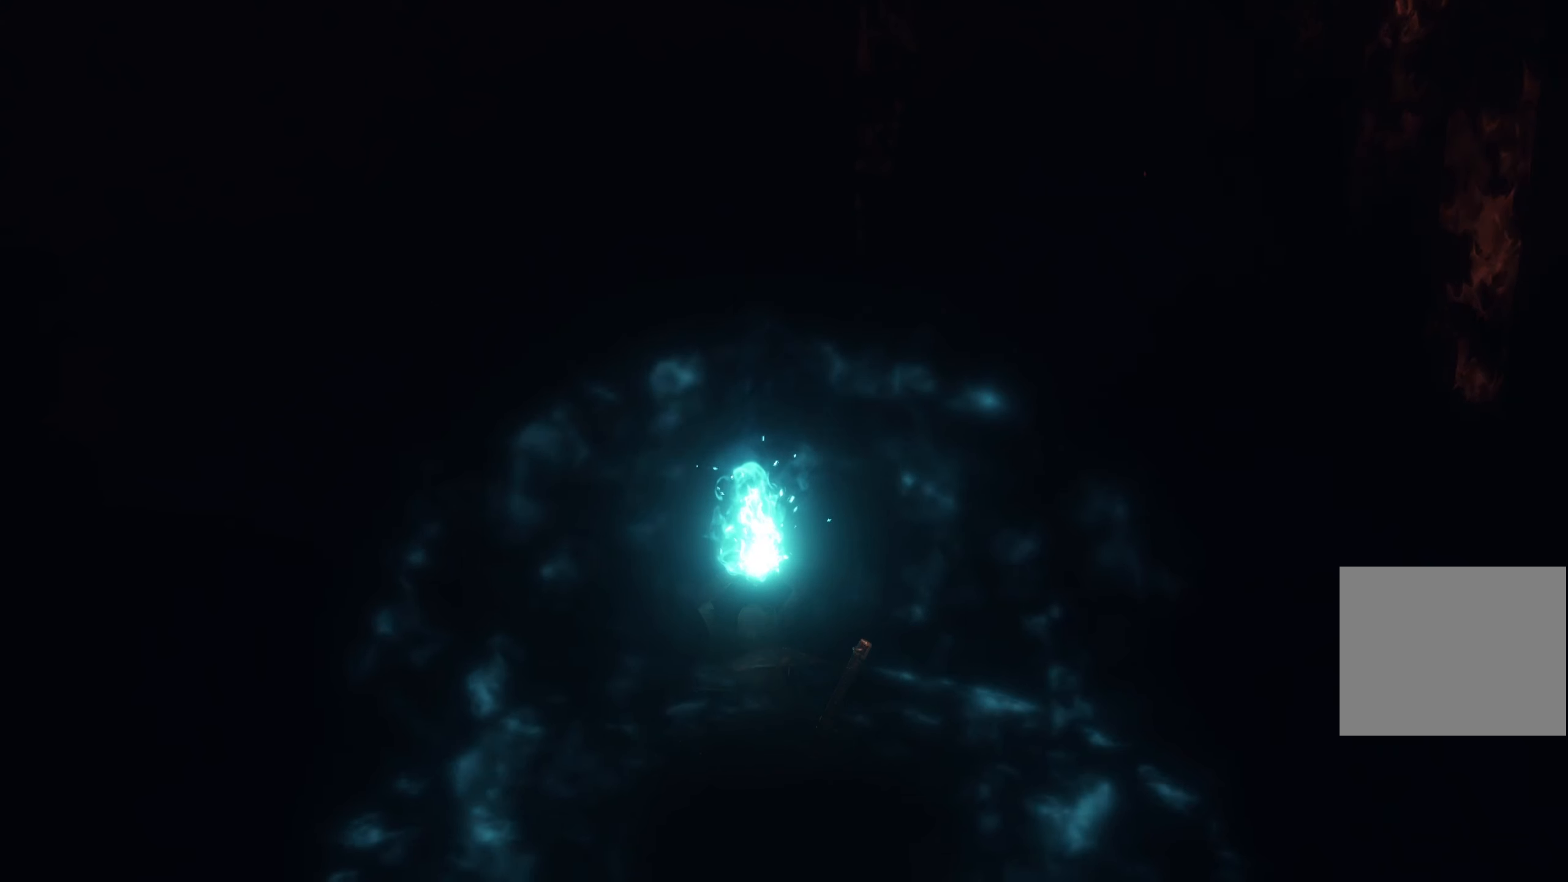
{"buttons": [], "left_stick": "center", "right_stick": "center", "events": []}
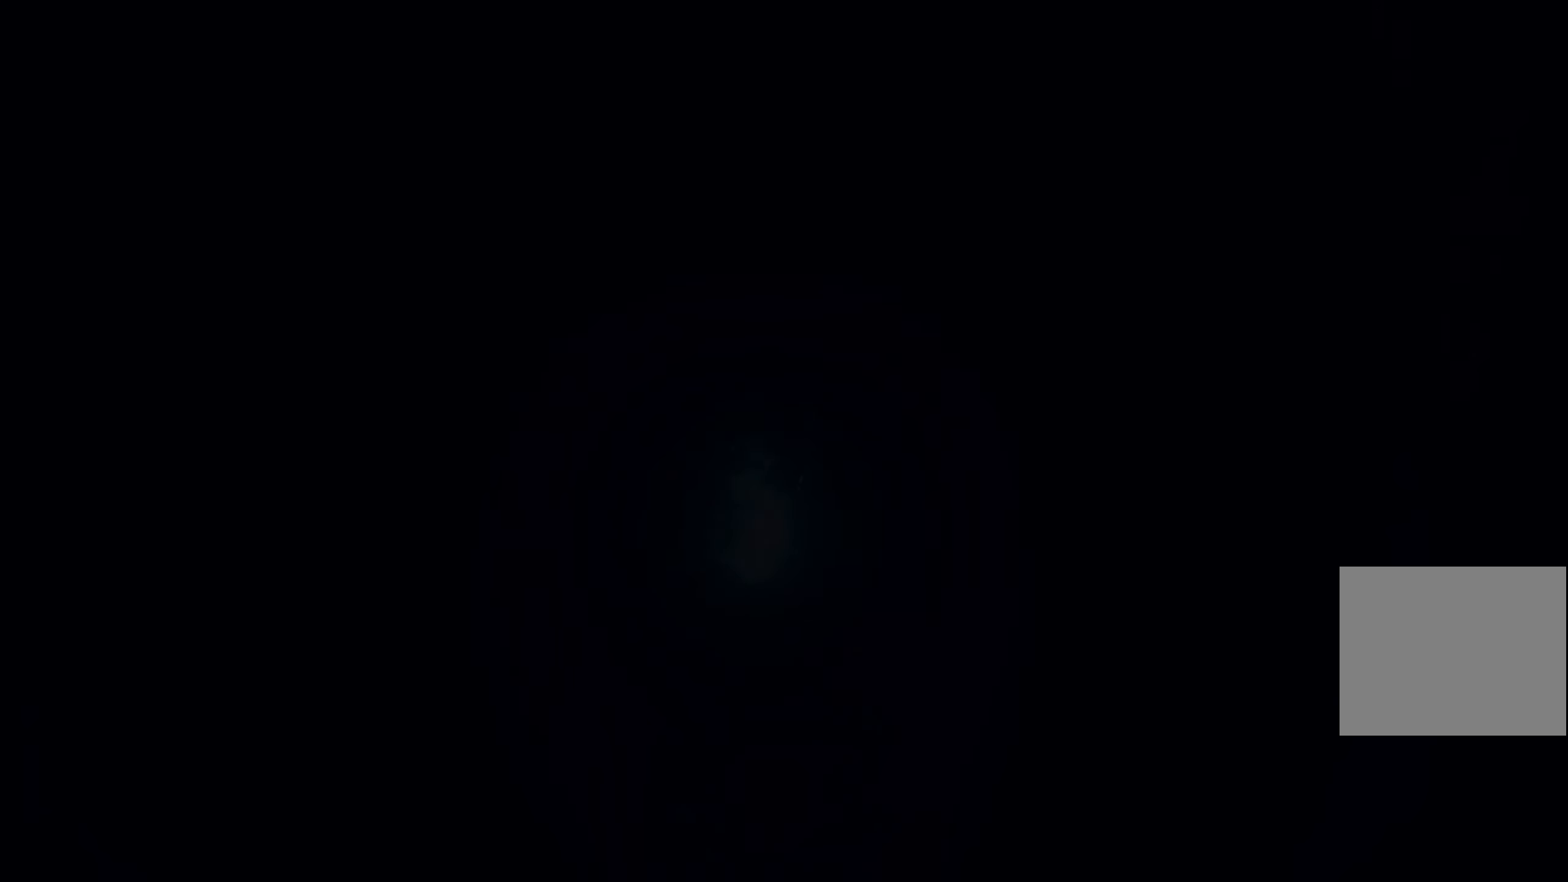
{"buttons": [], "left_stick": "center", "right_stick": "center", "events": []}
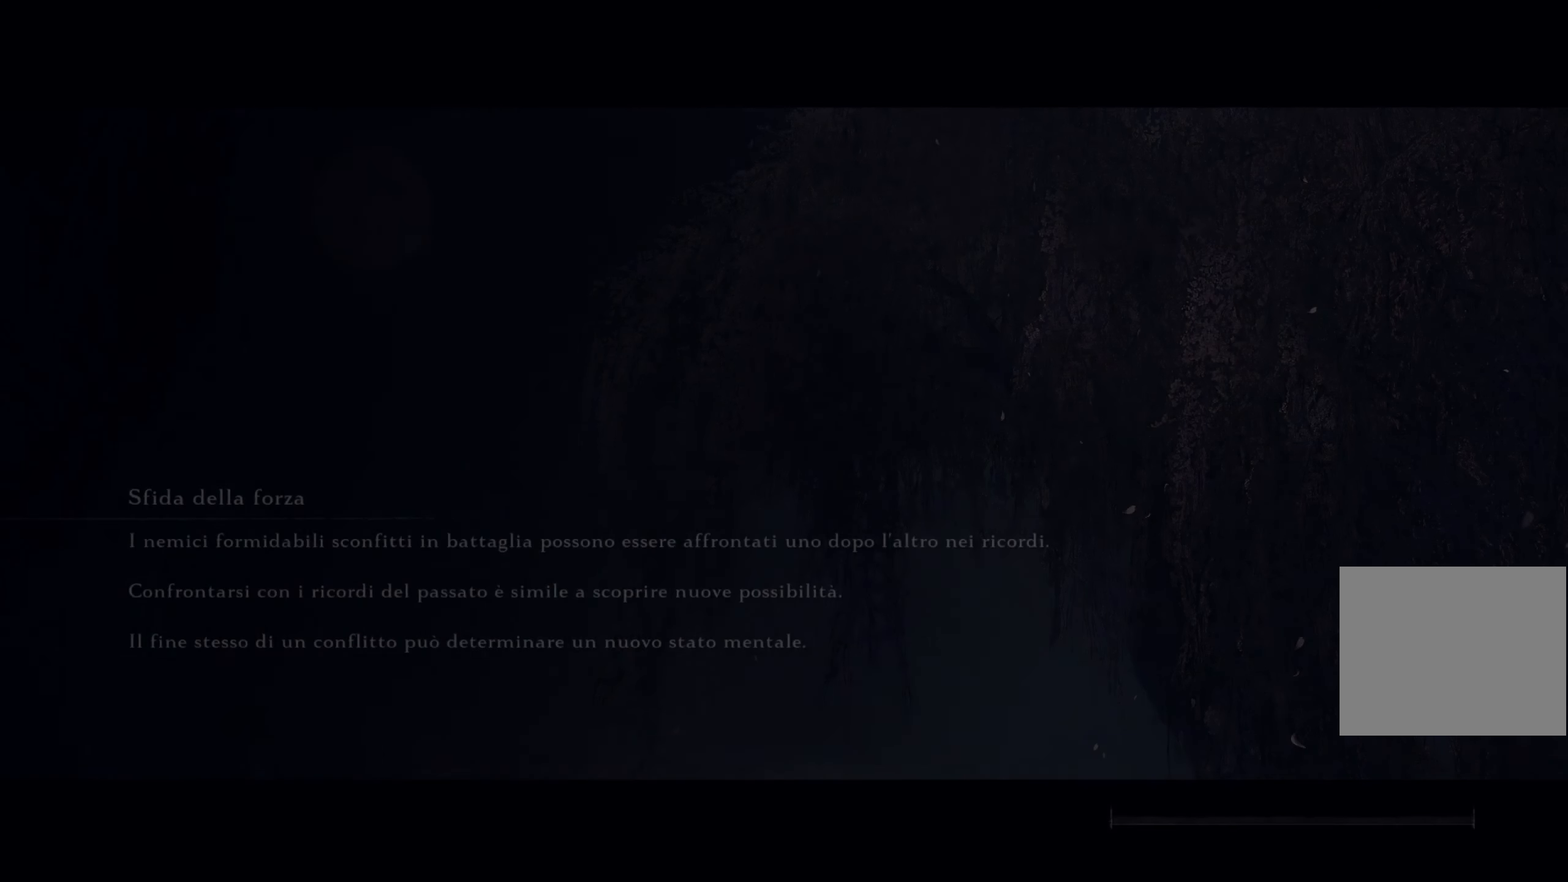
{"buttons": [], "left_stick": "center", "right_stick": "center", "events": [[50, "CROSS", "down"], [200, "CROSS", "up"], [333, "CROSS", "down"], [417, "CROSS", "up"]]}
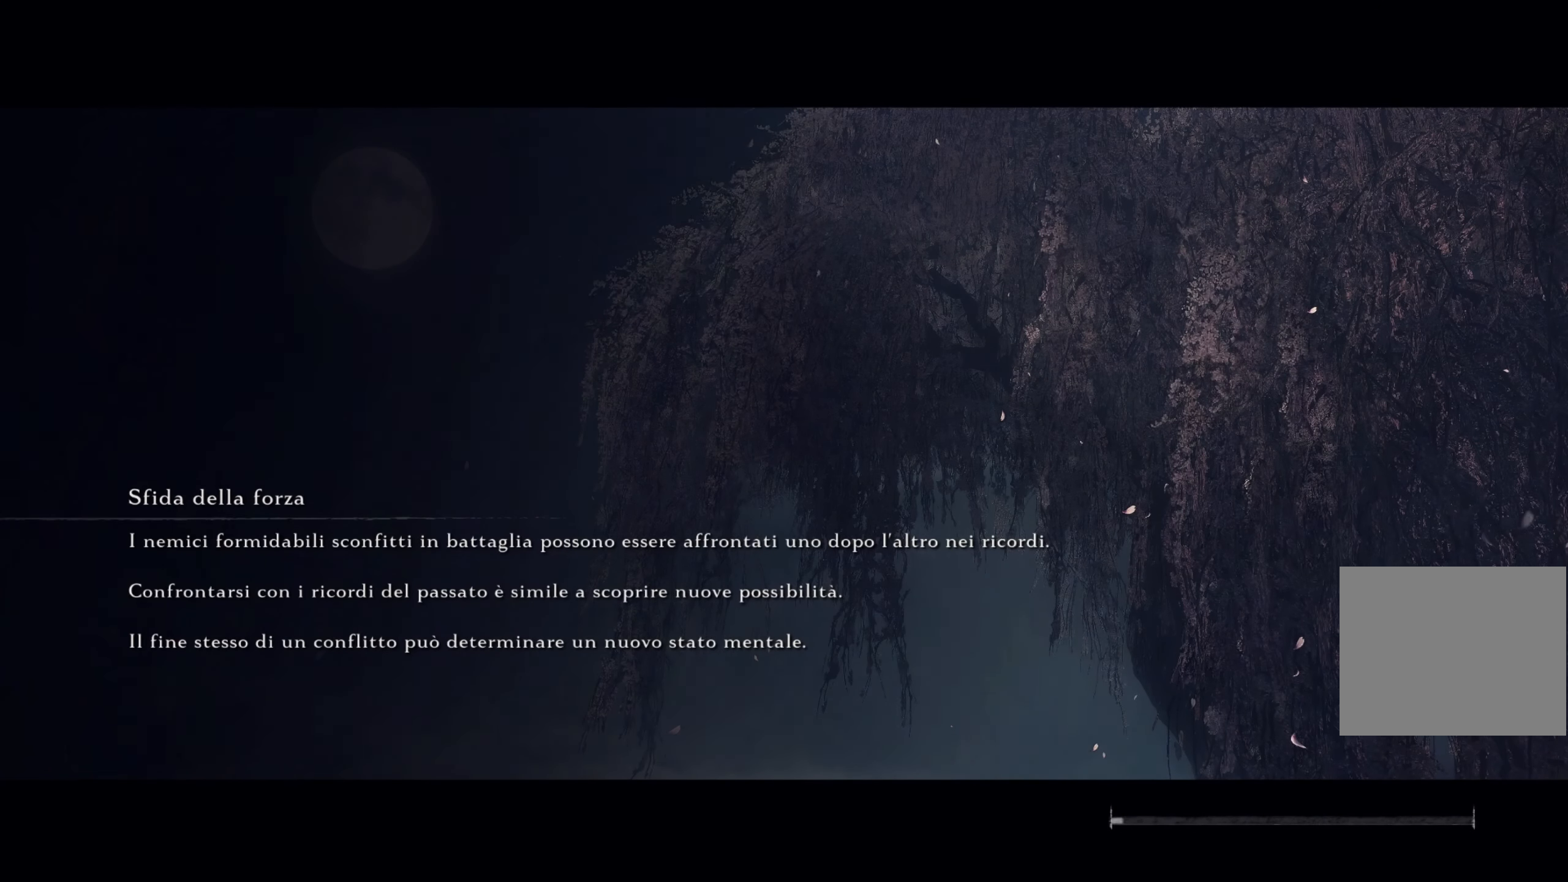
{"buttons": [], "left_stick": "center", "right_stick": "center", "events": [[100, "CROSS", "down"], [200, "CROSS", "up"], [384, "CROSS", "down"], [501, "CROSS", "up"]]}
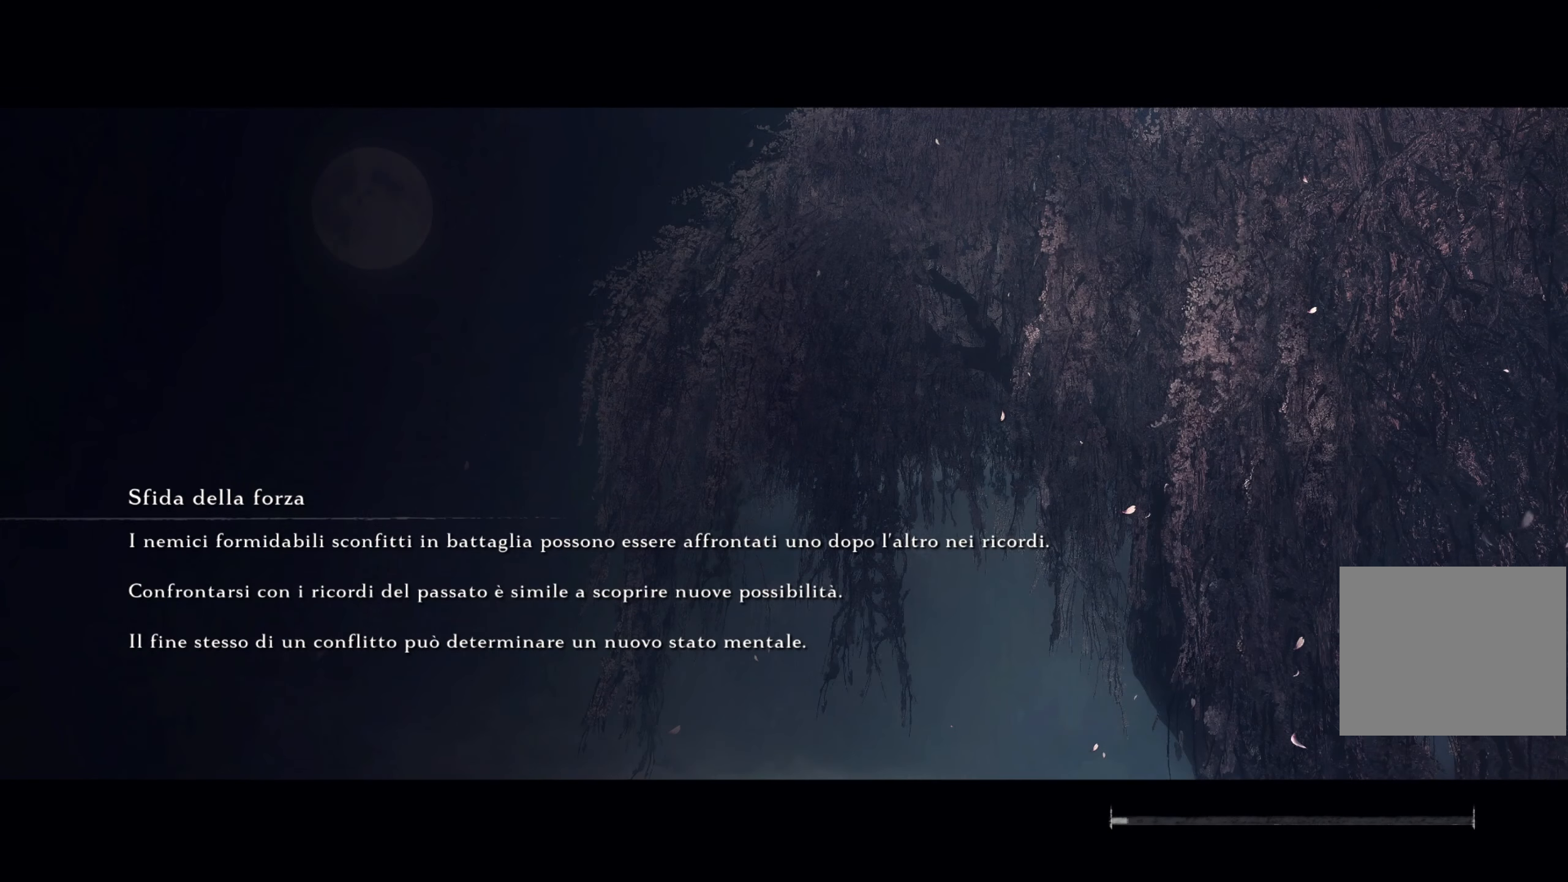
{"buttons": ["CROSS"], "left_stick": "center", "right_stick": "center", "events": [[66, "CROSS", "down"], [200, "CROSS", "up"], [283, "CROSS", "down"], [400, "CROSS", "up"], [483, "CROSS", "down"]]}
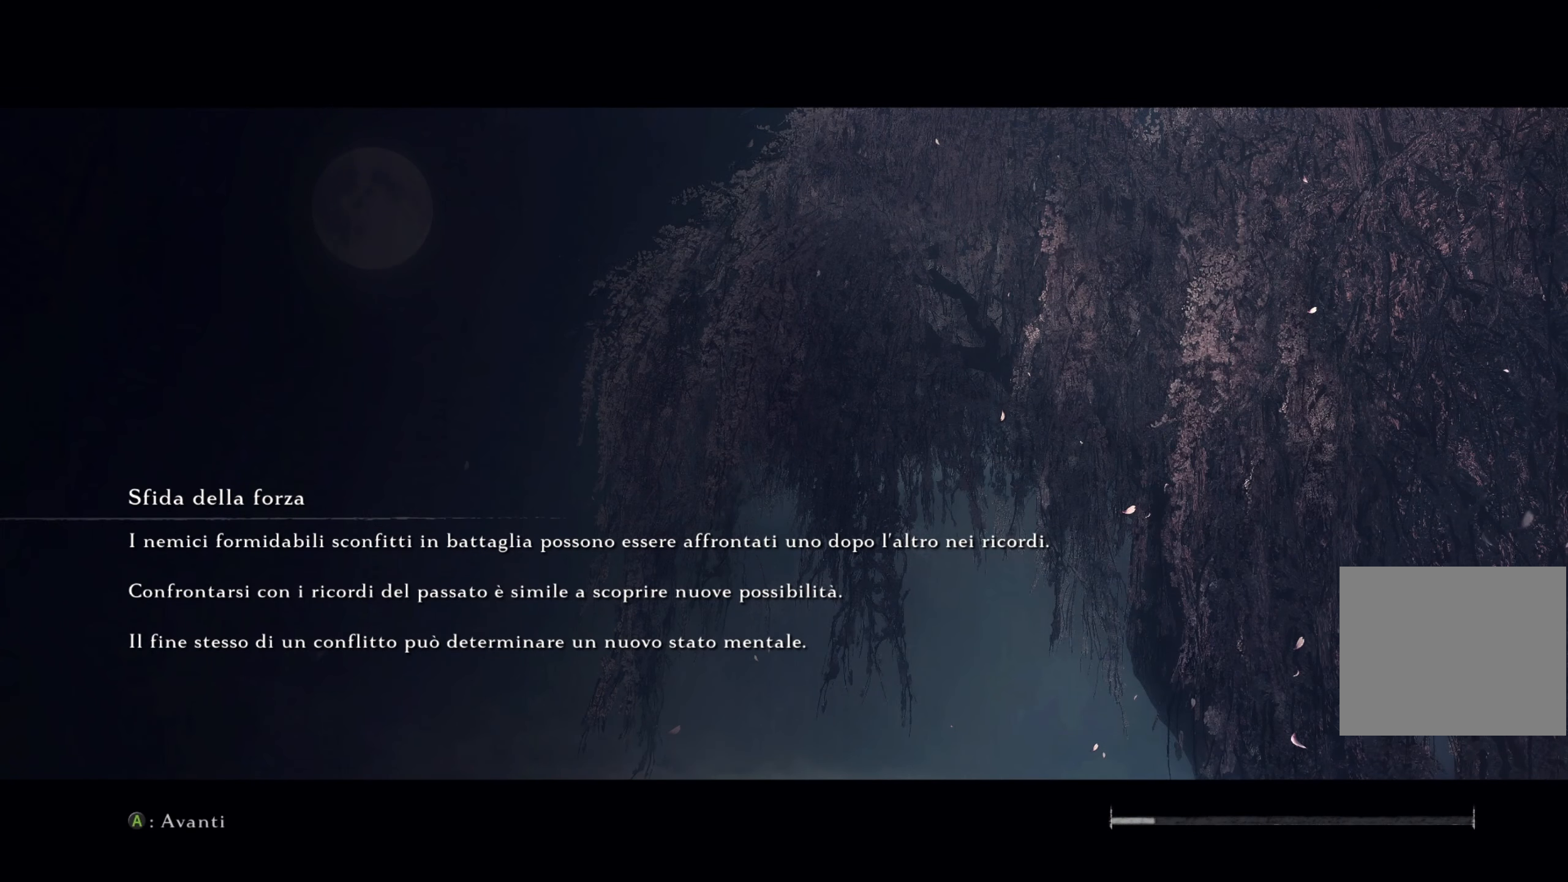
{"buttons": [], "left_stick": "center", "right_stick": "center", "events": [[117, "CROSS", "up"], [184, "CROSS", "down"], [300, "CROSS", "up"], [367, "CROSS", "down"], [484, "CROSS", "up"]]}
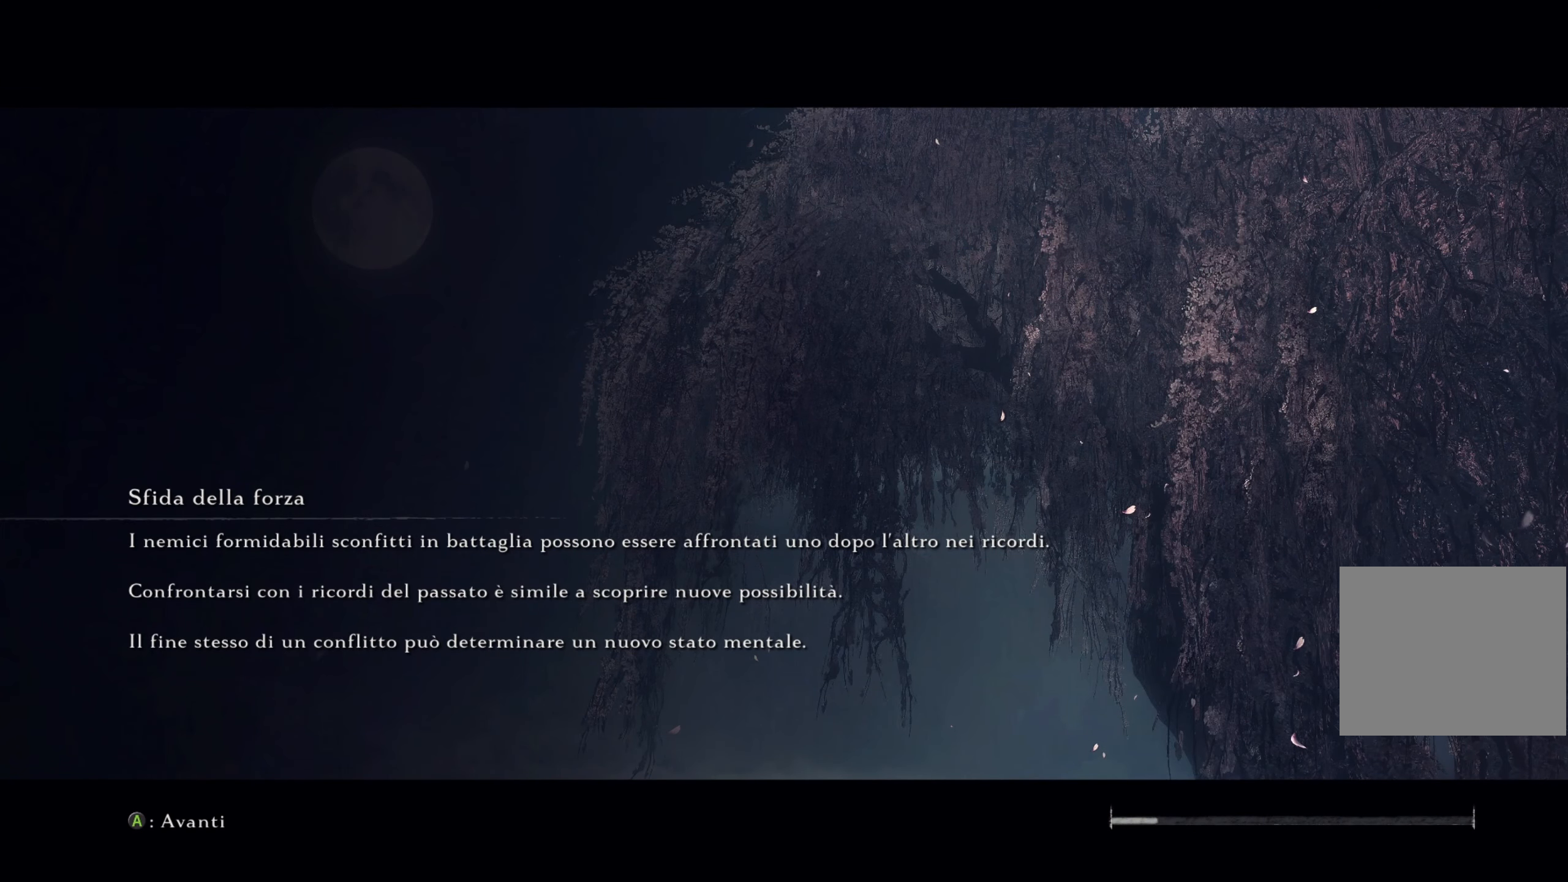
{"buttons": [], "left_stick": "center", "right_stick": "center", "events": [[50, "CROSS", "down"], [166, "CROSS", "up"], [233, "CROSS", "down"], [367, "CROSS", "up"]]}
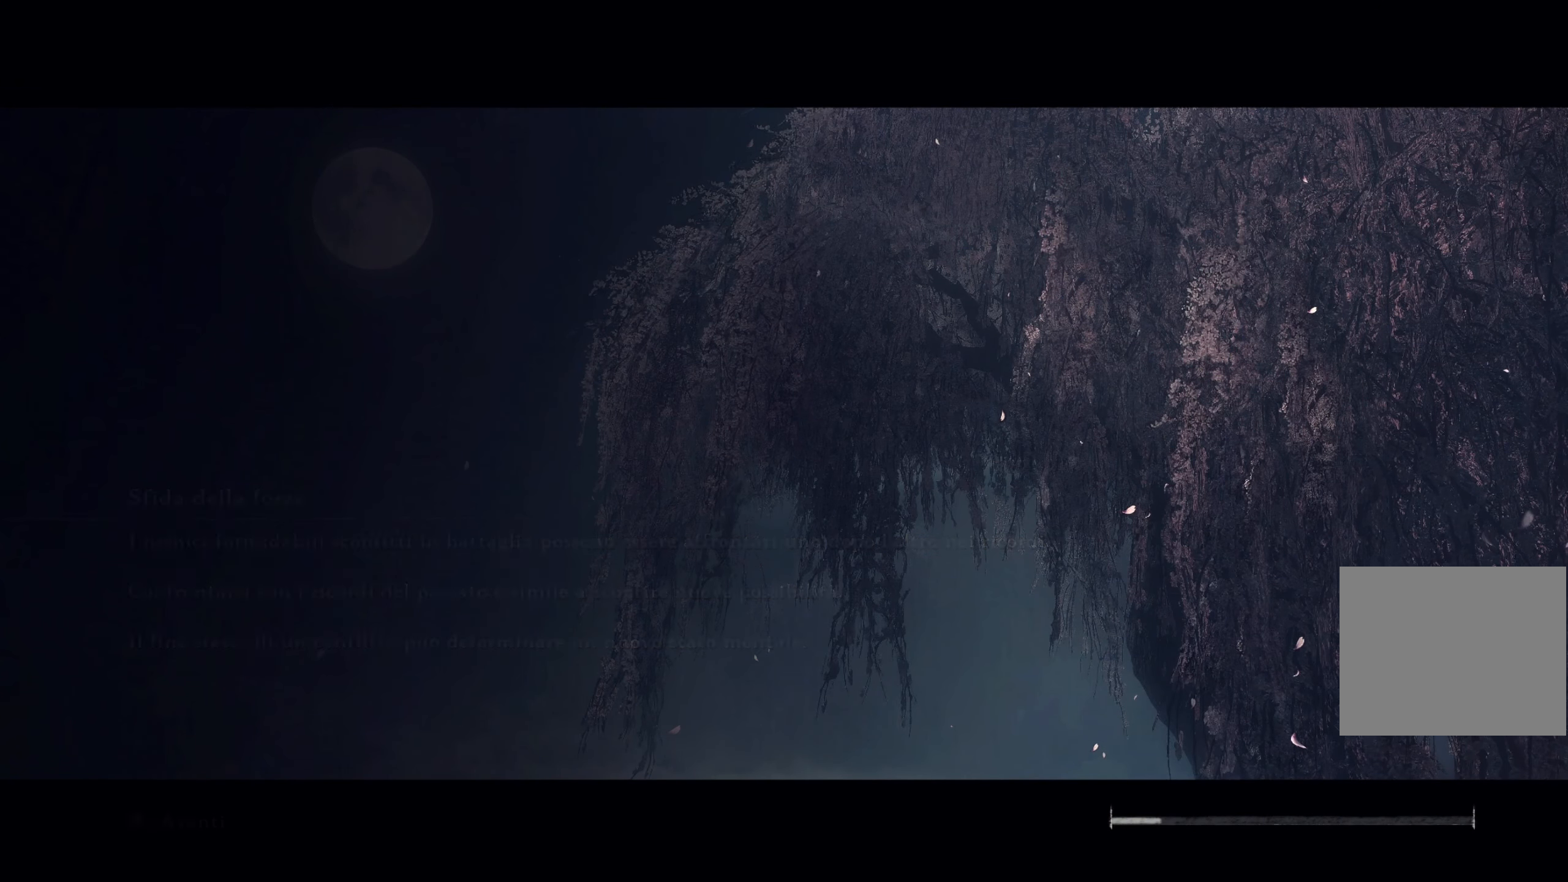
{"buttons": ["CROSS"], "left_stick": "center", "right_stick": "center", "events": [[417, "CROSS", "down"]]}
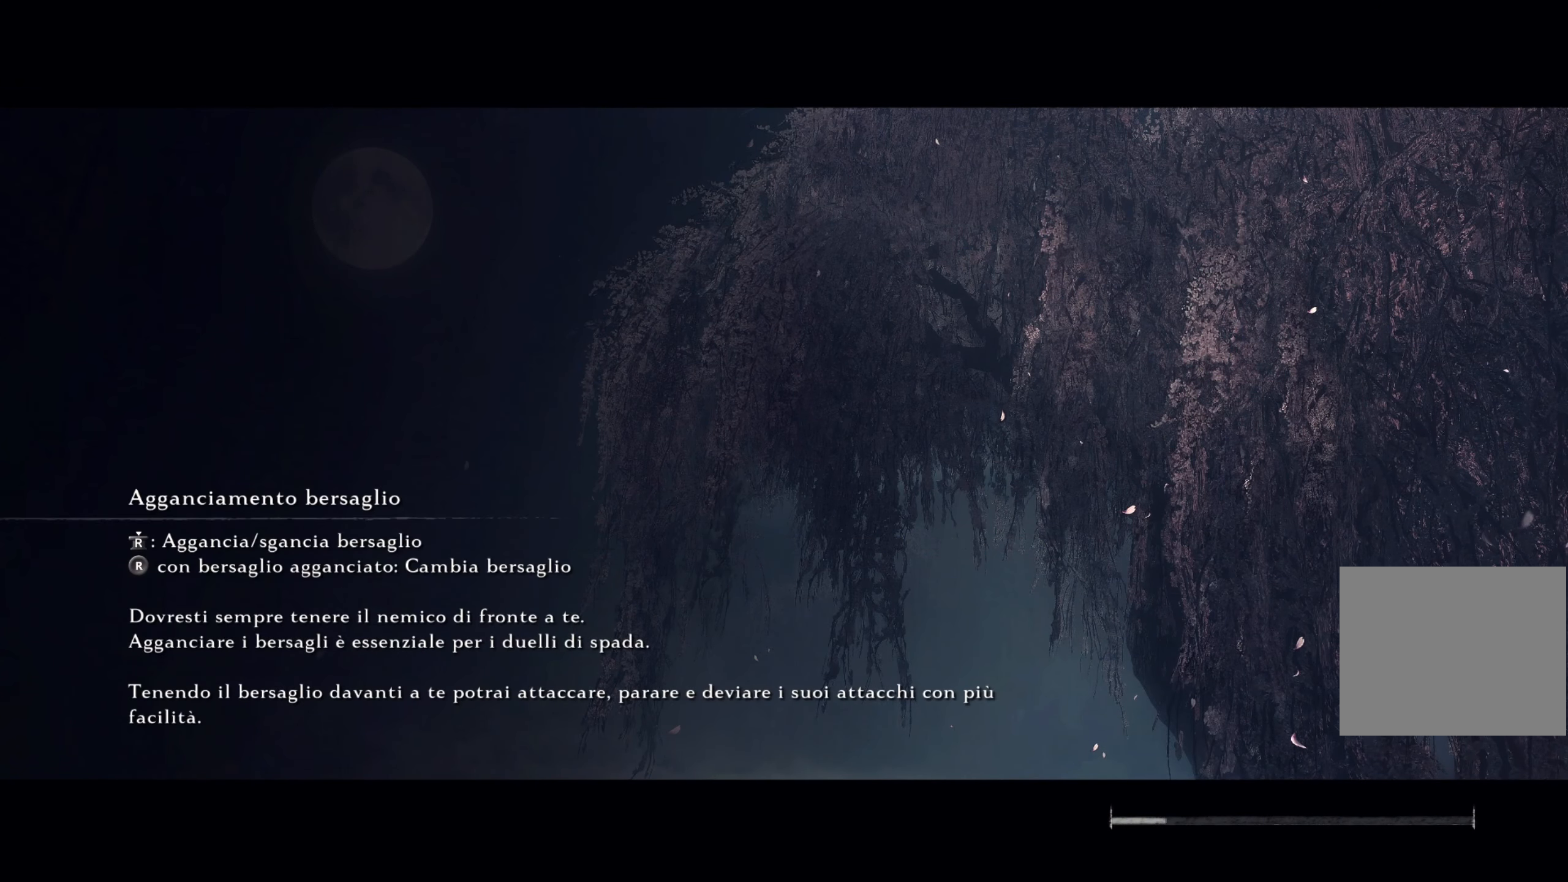
{"buttons": [], "left_stick": "center", "right_stick": "center", "events": [[50, "CROSS", "up"], [150, "CROSS", "down"], [267, "CROSS", "up"], [334, "CROSS", "down"], [467, "CROSS", "up"]]}
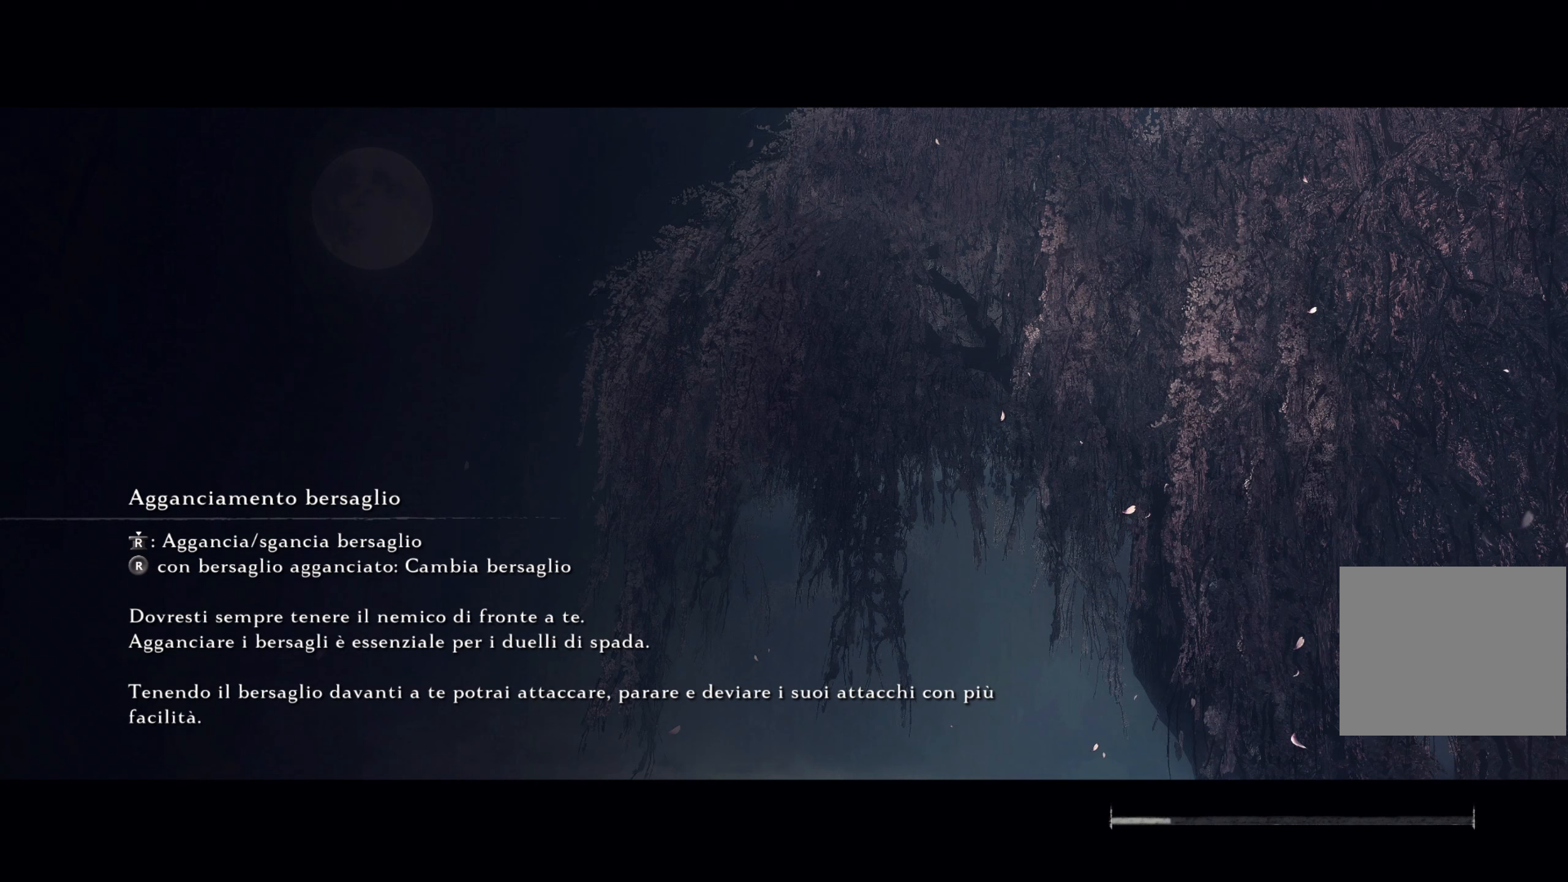
{"buttons": [], "left_stick": "center", "right_stick": "center", "events": [[50, "CROSS", "down"], [167, "CROSS", "up"], [267, "CROSS", "down"], [400, "CROSS", "up"]]}
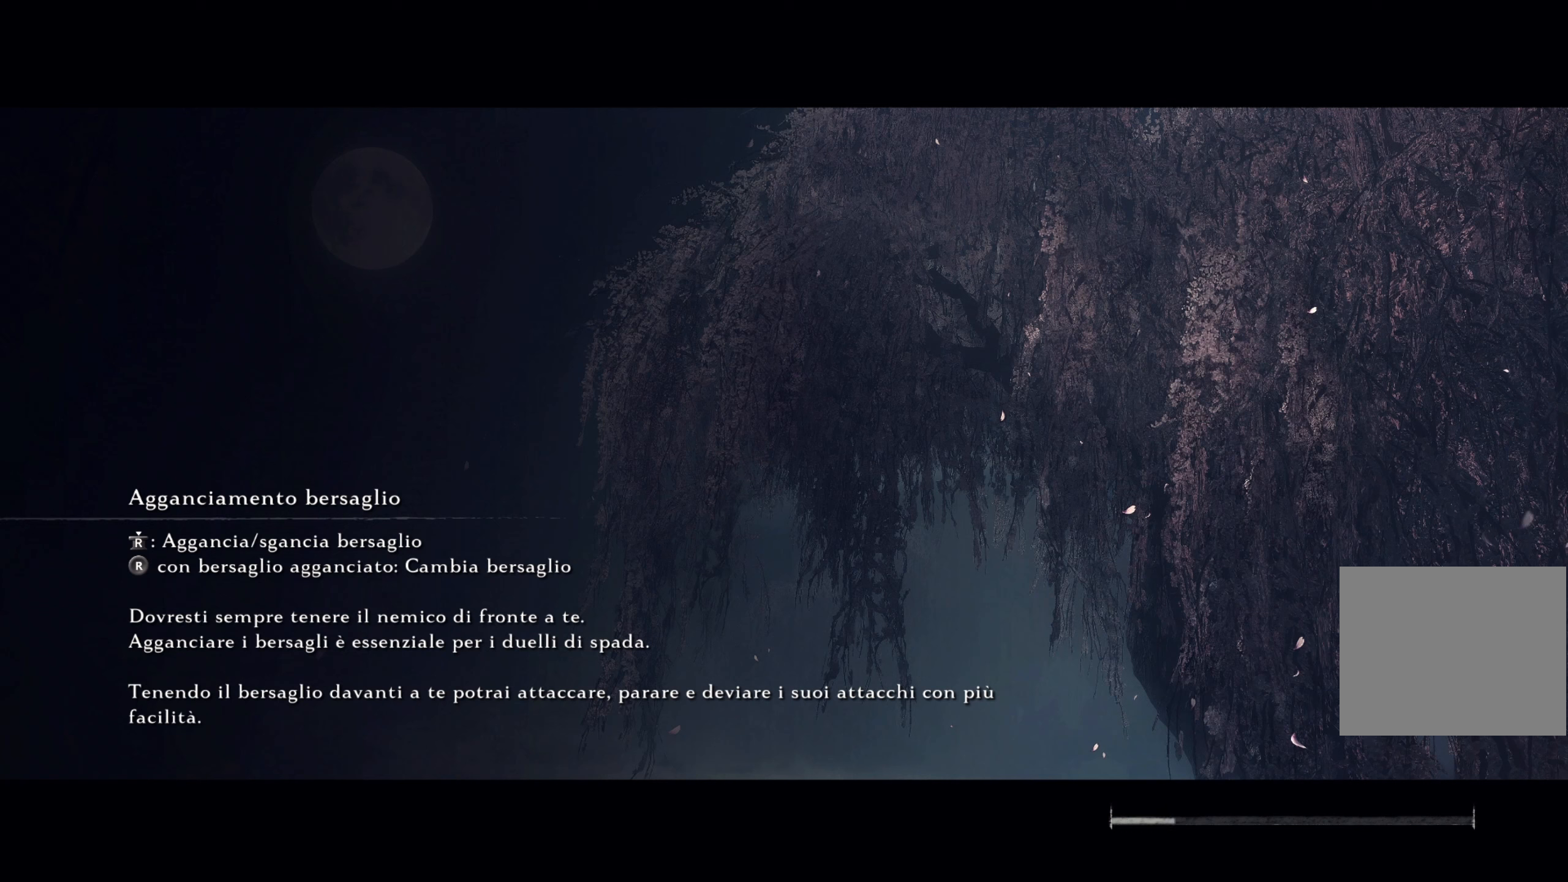
{"buttons": [], "left_stick": "center", "right_stick": "center", "events": [[351, "CROSS", "down"], [484, "CROSS", "up"]]}